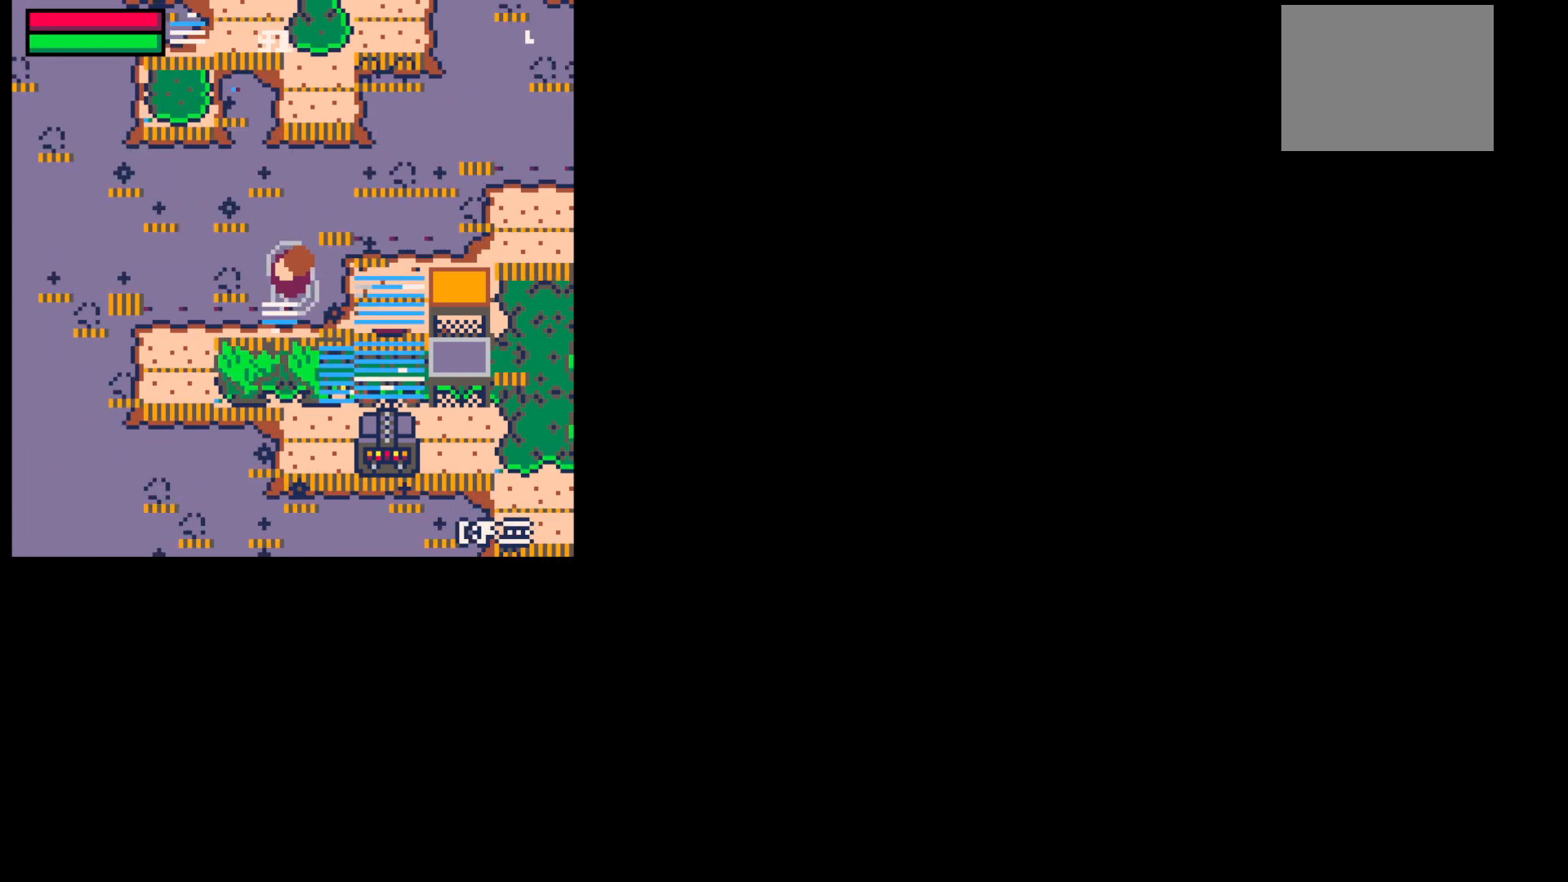
Gameplay with keyboard; each line is a JSON object with the keys held at the frame after it. "events" lists presses ("down") and releases ("up") of "down", "left", "right", "up", "x" and "z" between this image and that frame as [ms after this image, input, new state], when the widget could be followed in between. No other keys are recorded. Mouse input is not recorded.
{"keys": [], "events": [[17, "z", "down"], [67, "z", "up"], [150, "z", "down"], [250, "z", "up"]]}
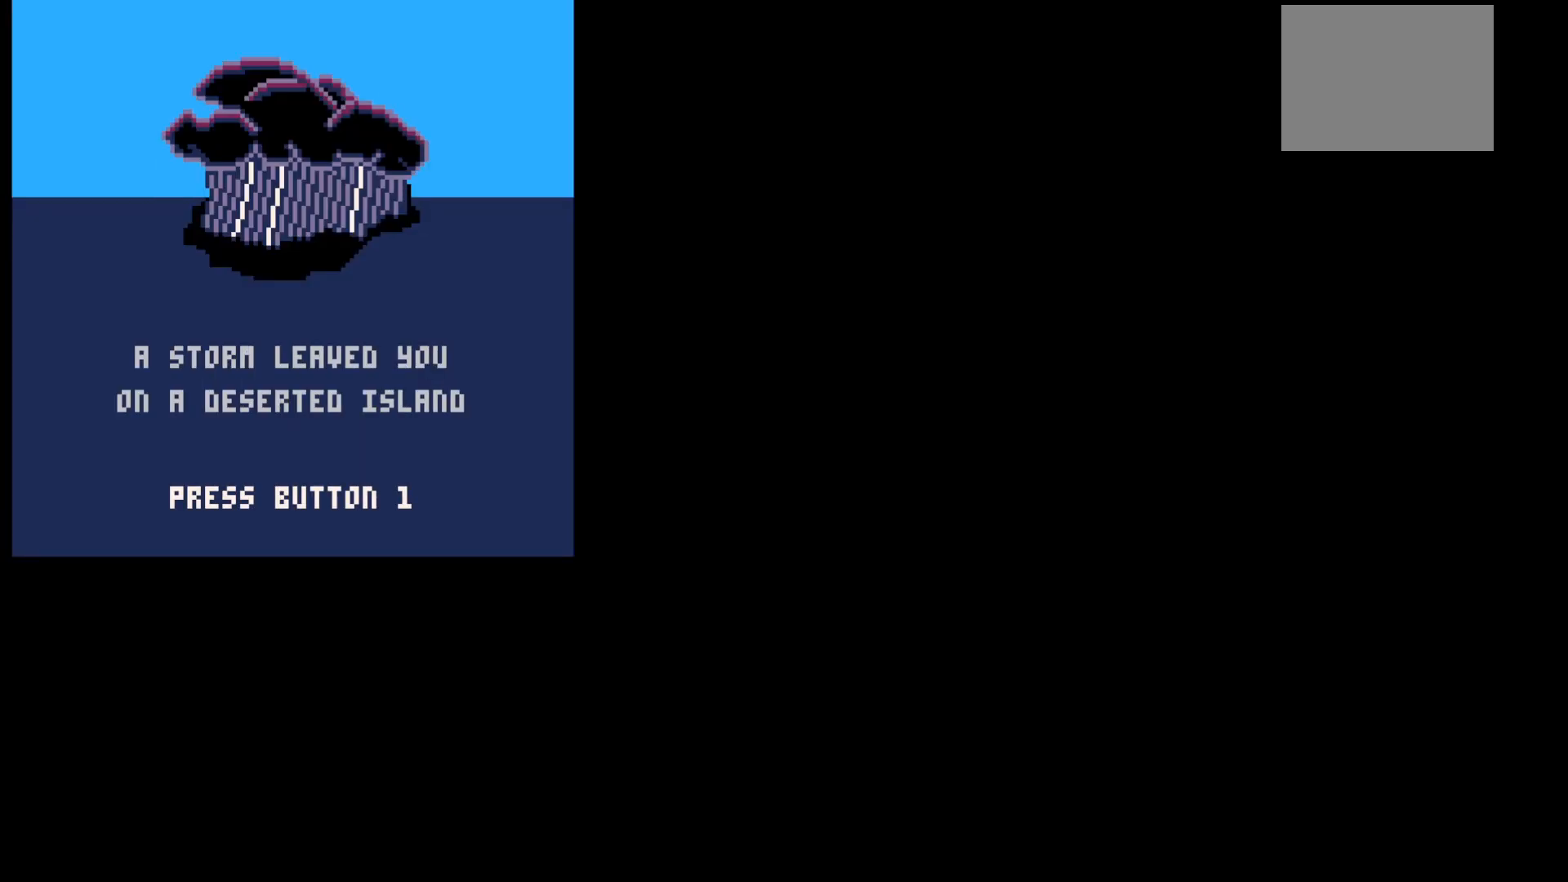
{"keys": [], "events": []}
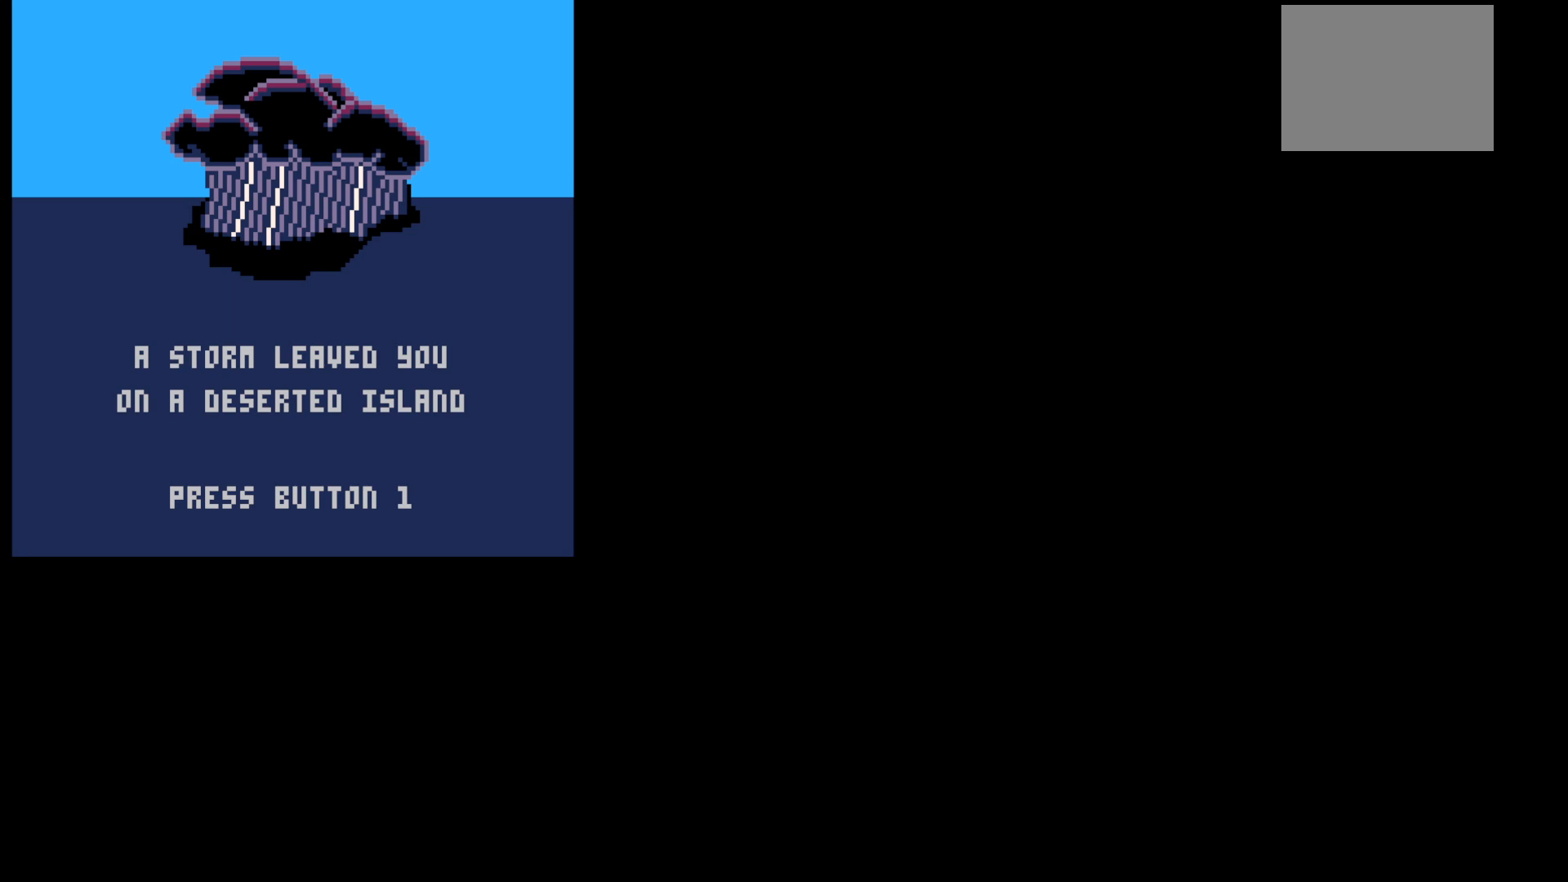
{"keys": [], "events": []}
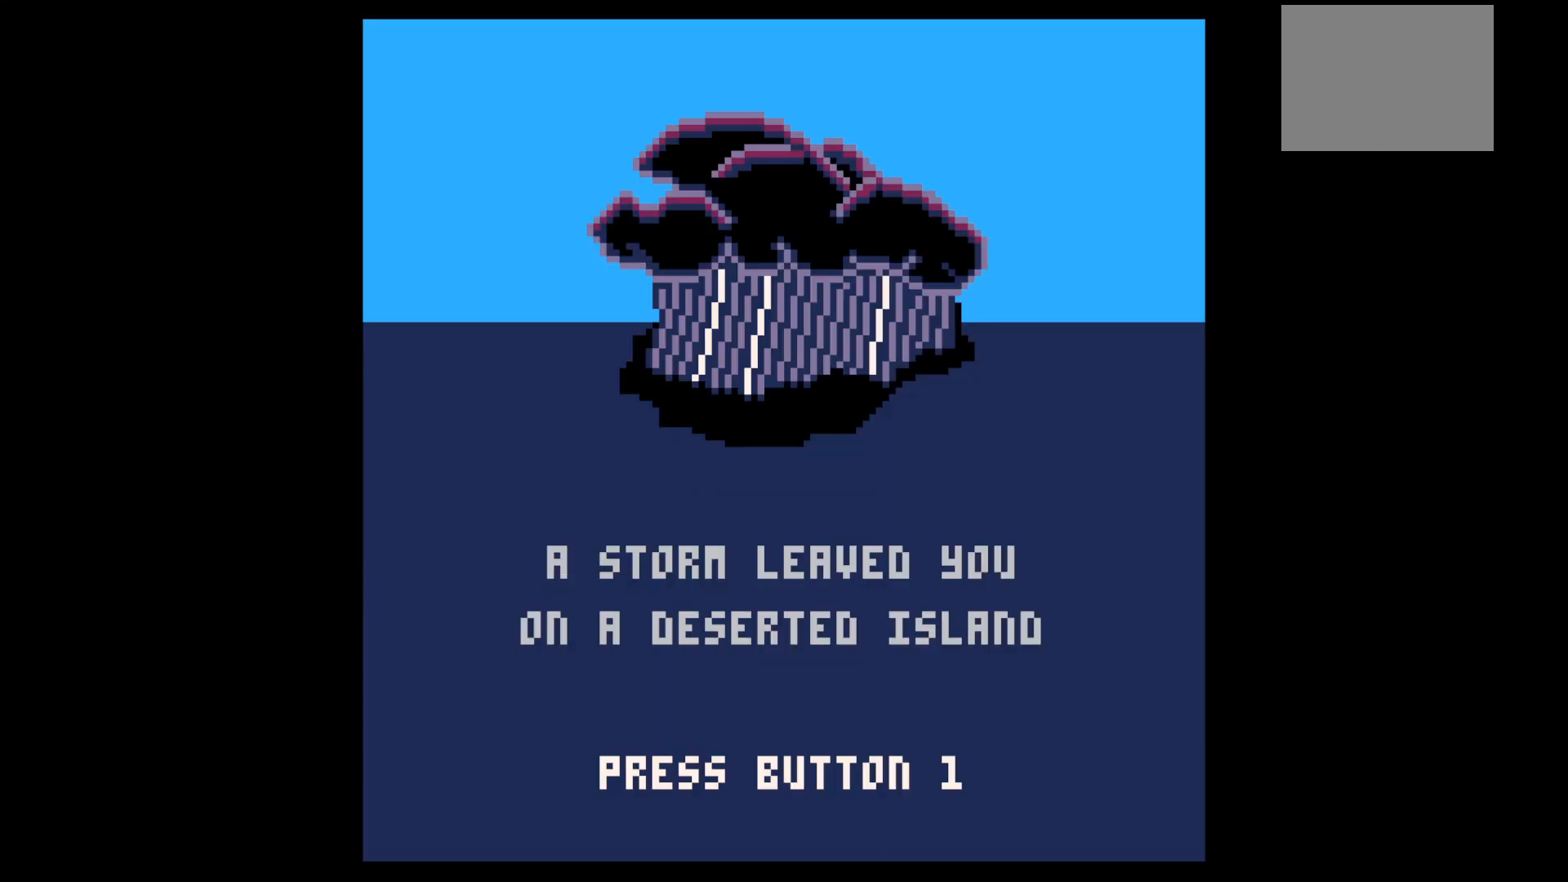
{"keys": [], "events": [[250, "z", "down"], [300, "z", "up"], [383, "z", "down"], [483, "z", "up"]]}
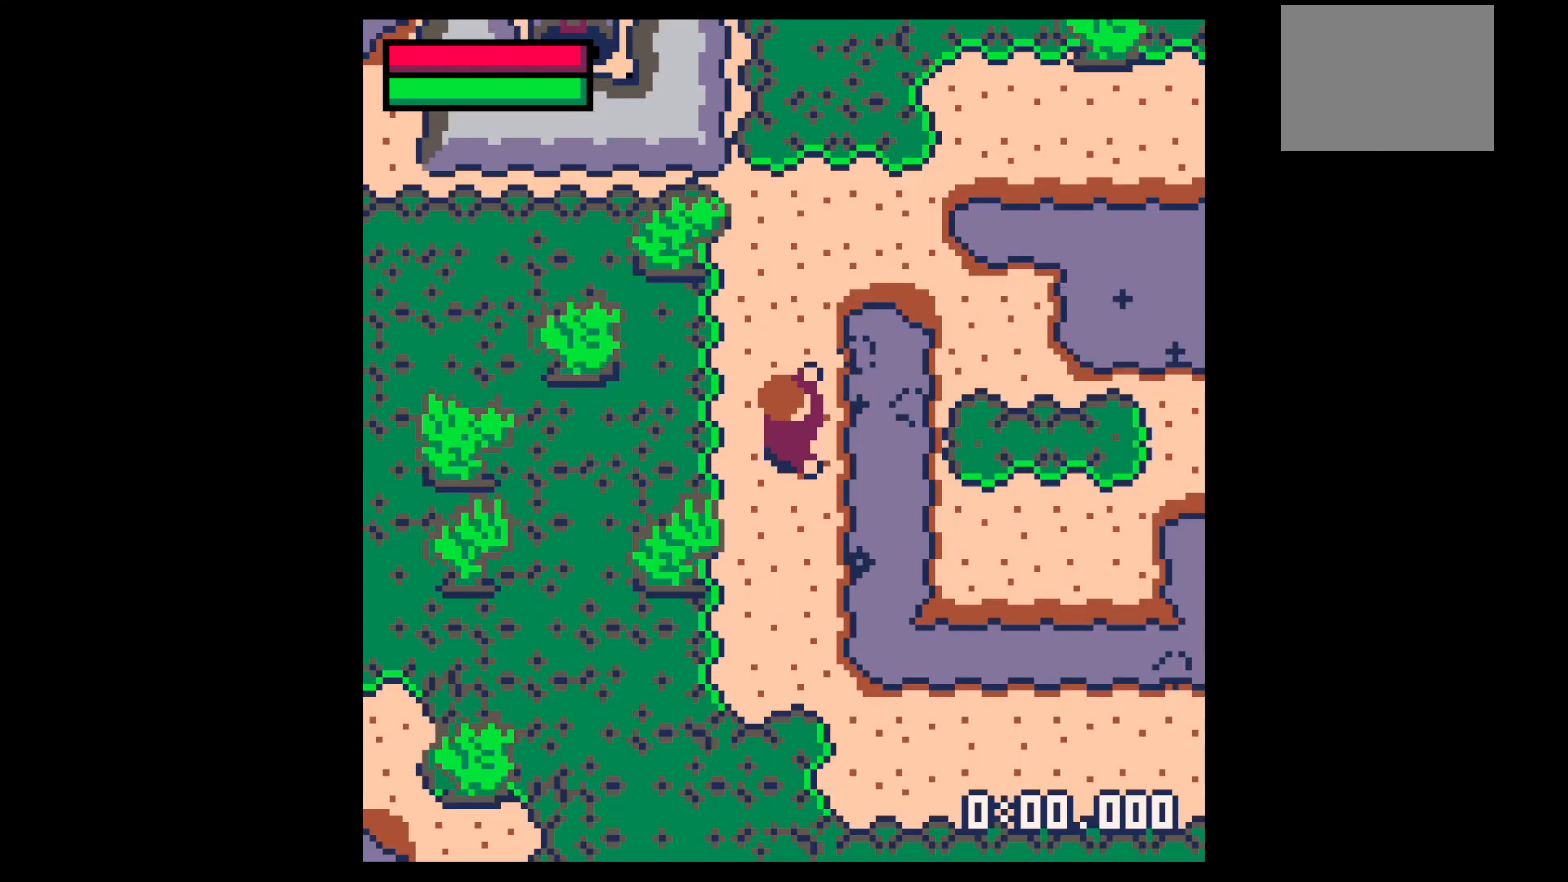
{"keys": [], "events": []}
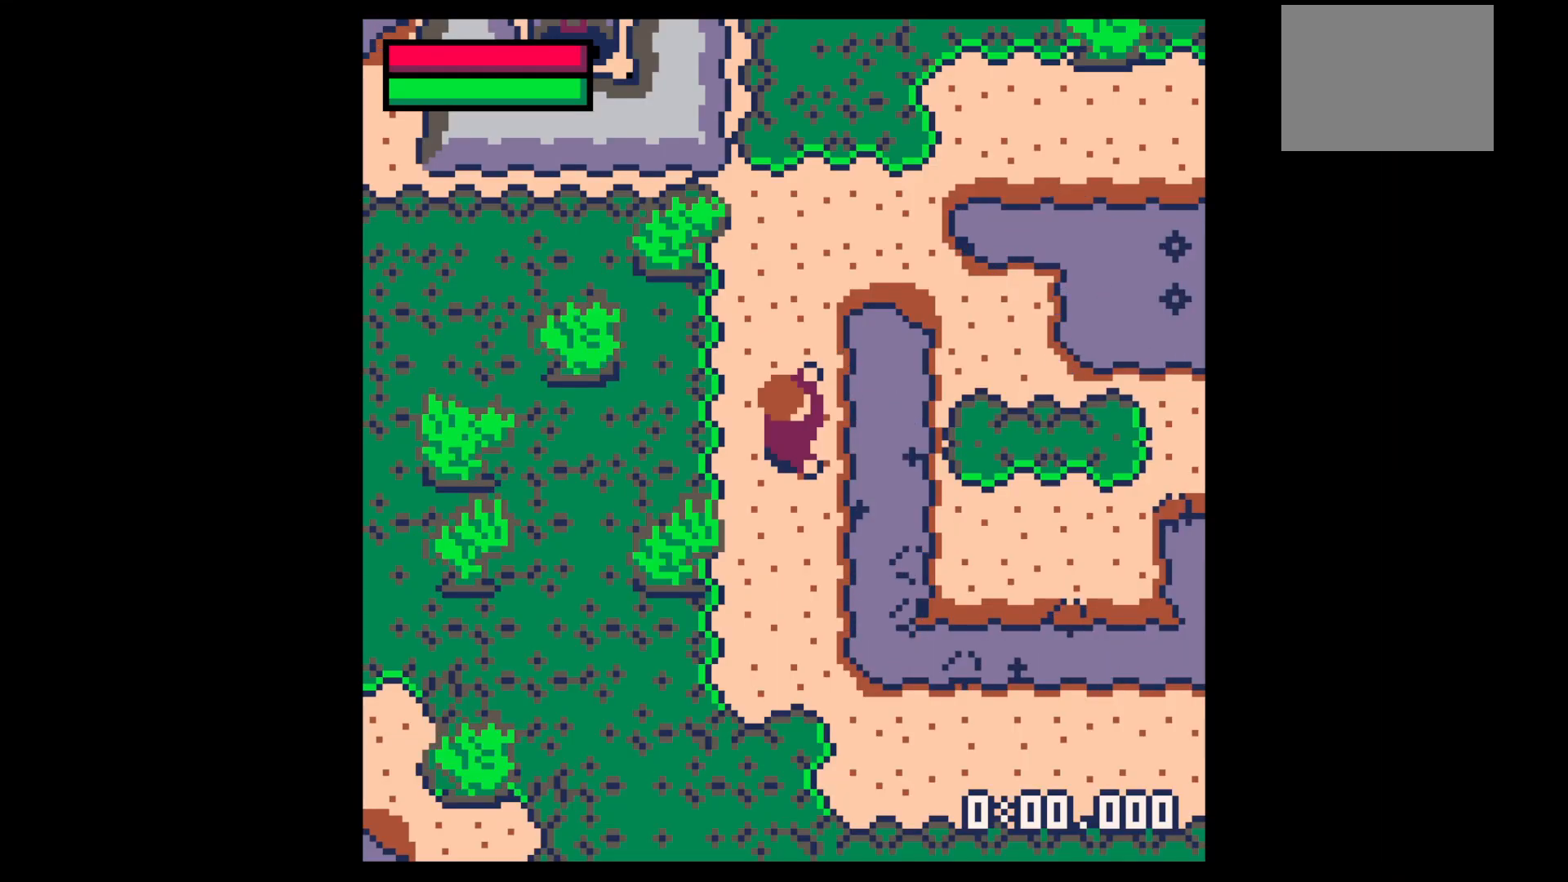
{"keys": [], "events": []}
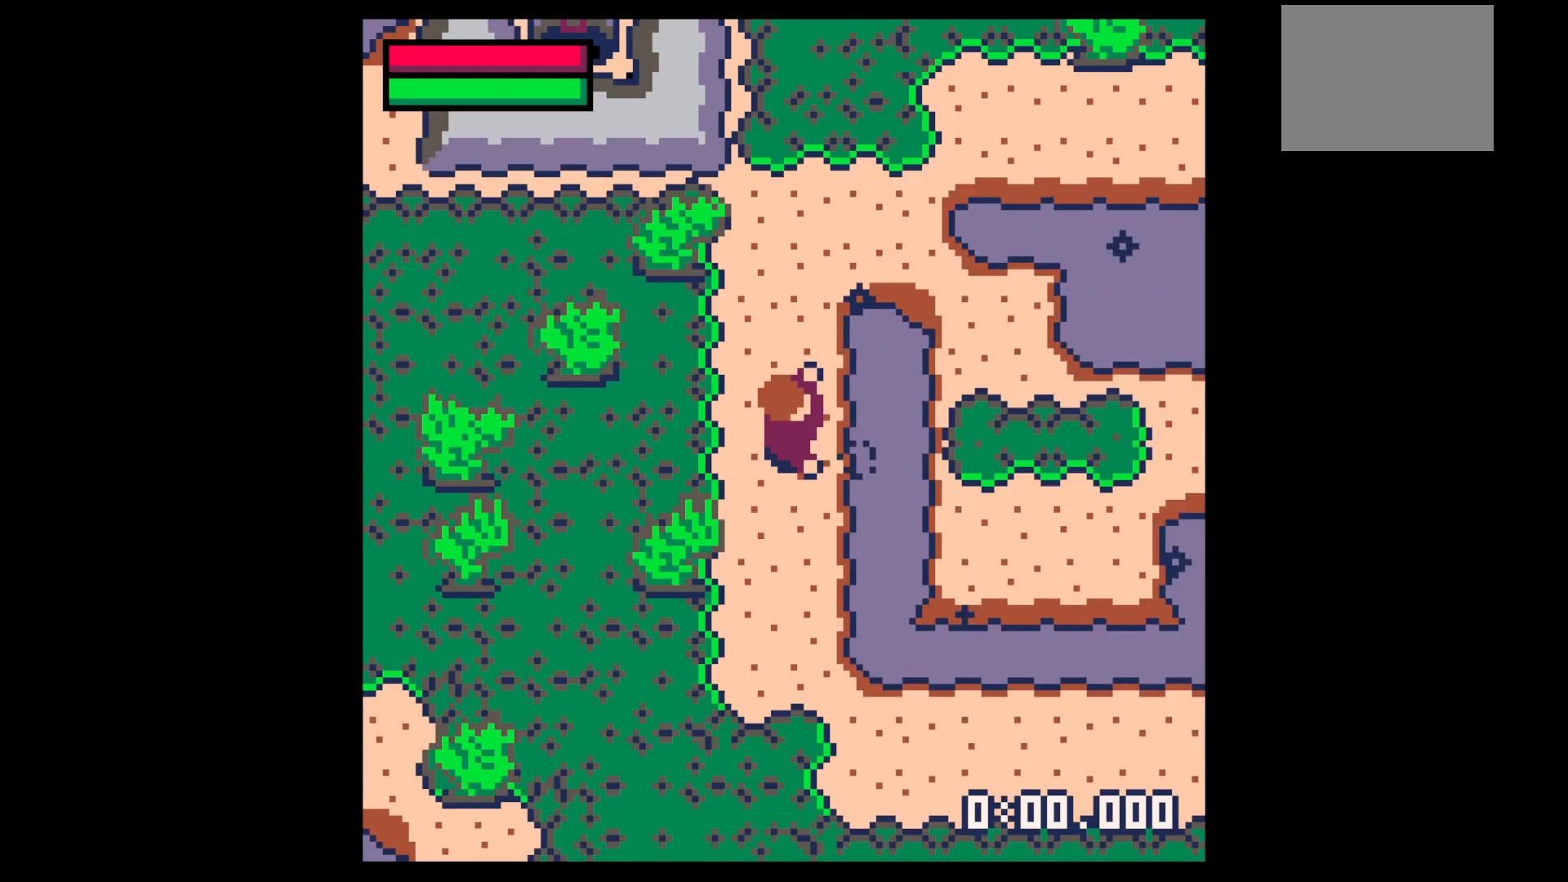
{"keys": ["z"], "events": [[450, "z", "down"]]}
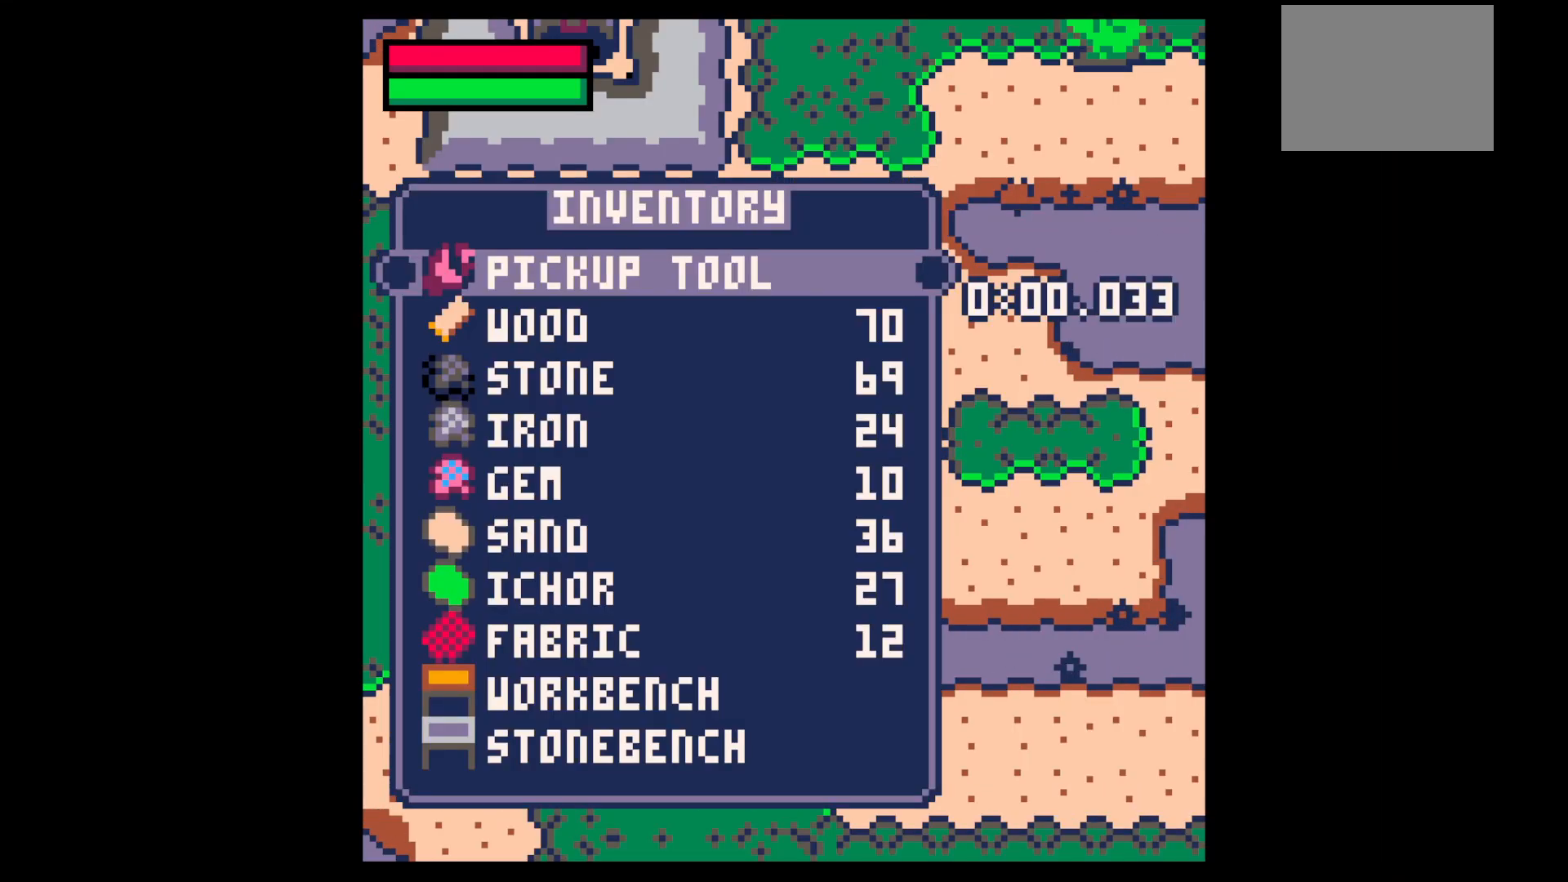
{"keys": ["up"], "events": [[33, "up", "down"], [83, "z", "up"], [217, "x", "down"], [267, "x", "up"], [317, "up", "up"], [417, "x", "down"], [450, "x", "up"], [500, "up", "down"]]}
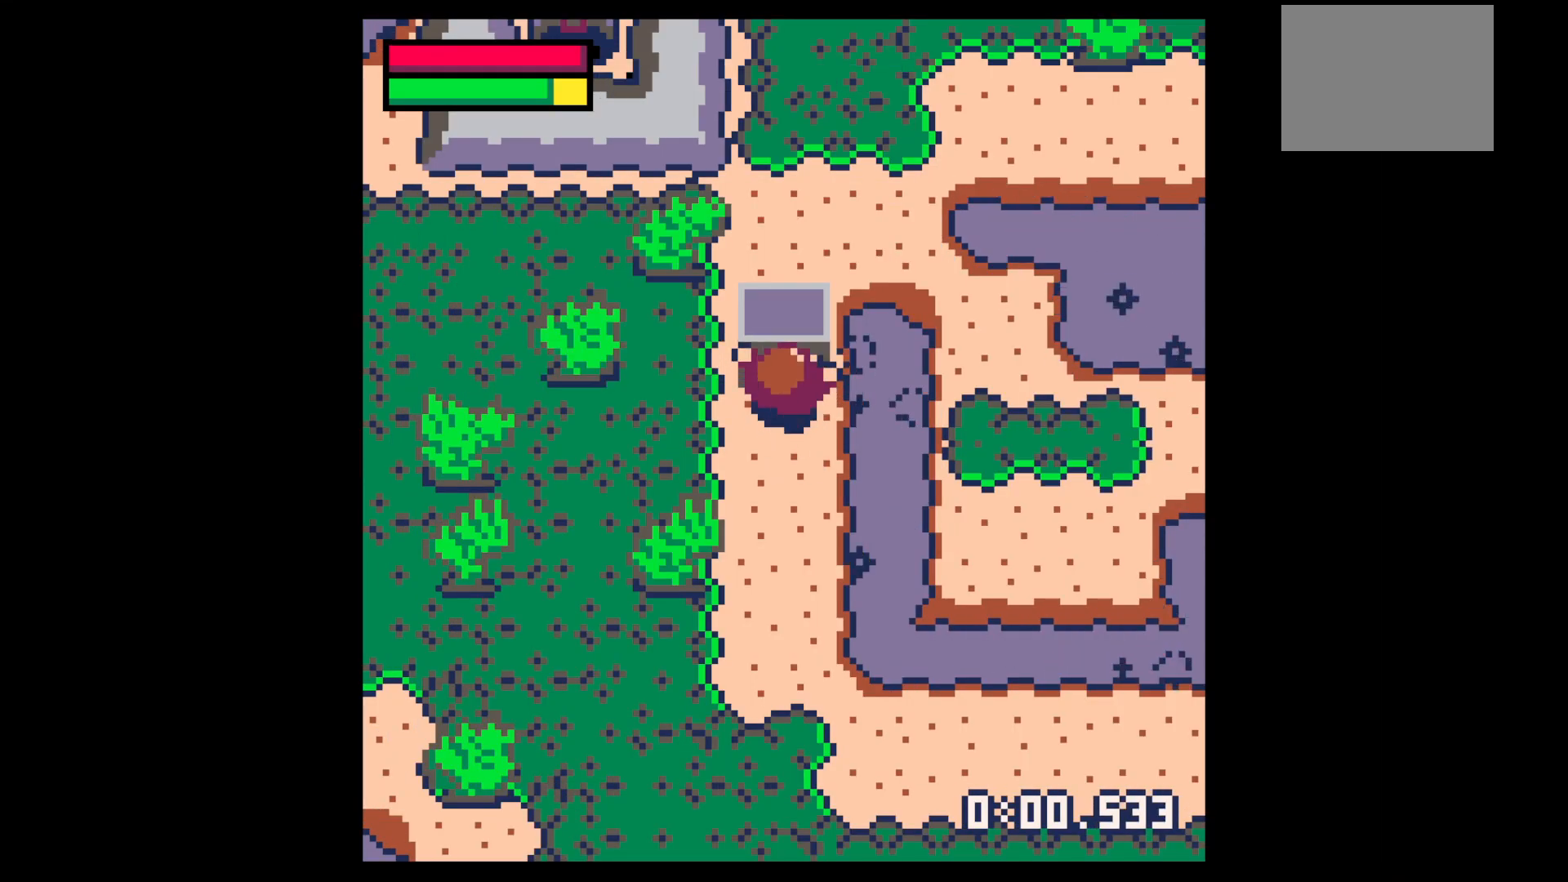
{"keys": ["x"], "events": [[100, "up", "up"], [183, "x", "down"], [233, "x", "up"], [333, "up", "down"], [433, "up", "up"], [433, "x", "down"]]}
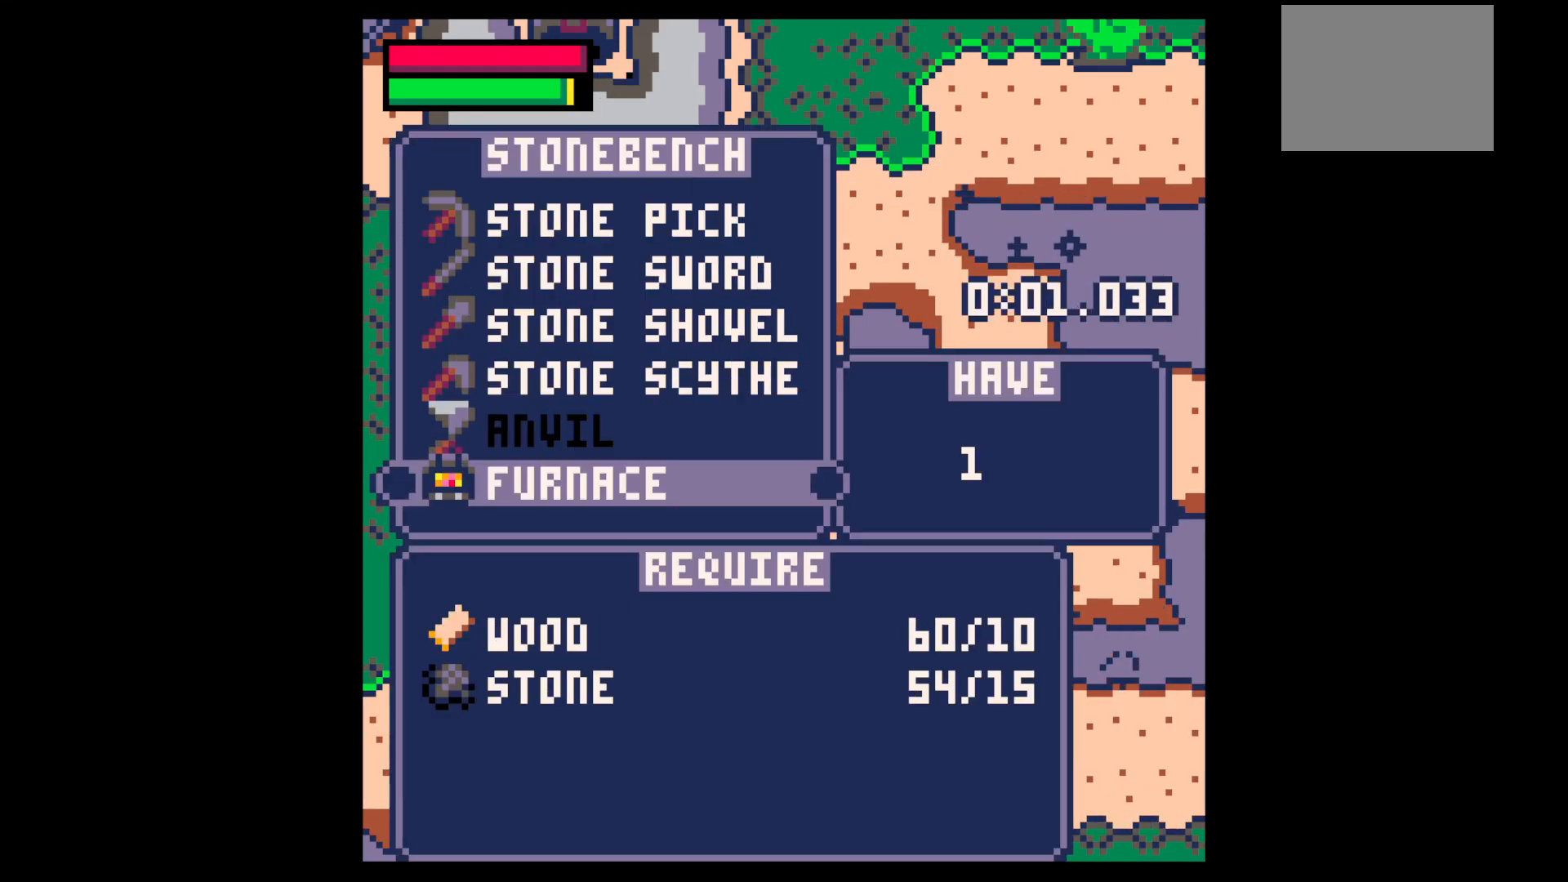
{"keys": [], "events": [[17, "z", "down"], [67, "x", "up"], [117, "z", "up"], [300, "up", "down"], [300, "z", "down"], [383, "x", "down"], [433, "up", "up"], [433, "z", "up"], [483, "x", "up"]]}
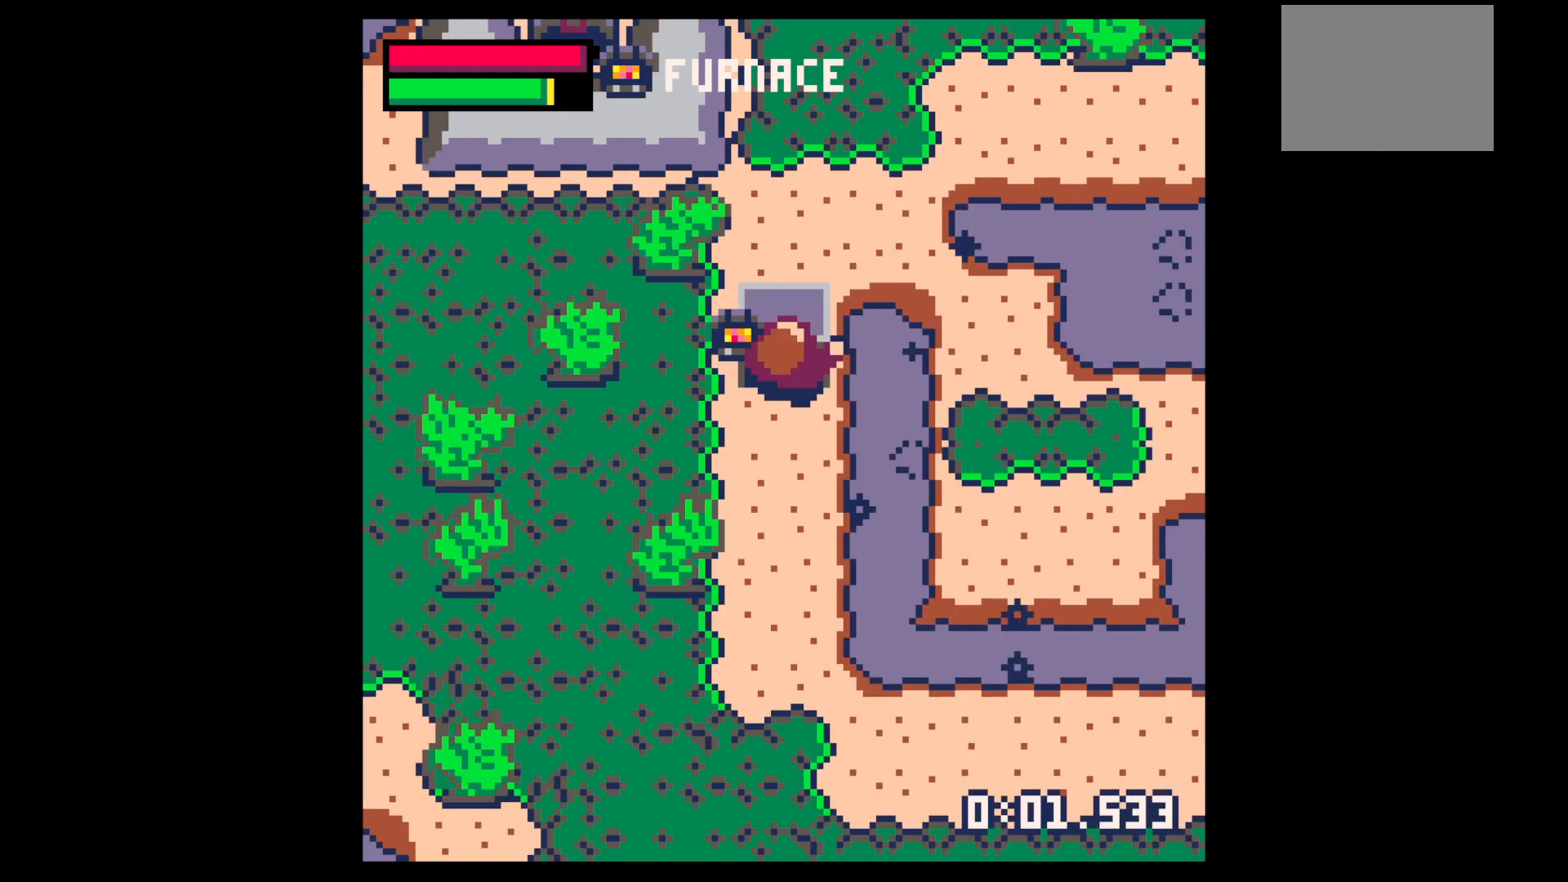
{"keys": ["x"], "events": [[33, "down", "down"], [117, "left", "down"], [217, "down", "up"], [217, "x", "down"], [317, "left", "up"], [317, "x", "up"], [317, "z", "down"], [367, "up", "down"], [417, "z", "up"], [467, "up", "up"], [467, "x", "down"]]}
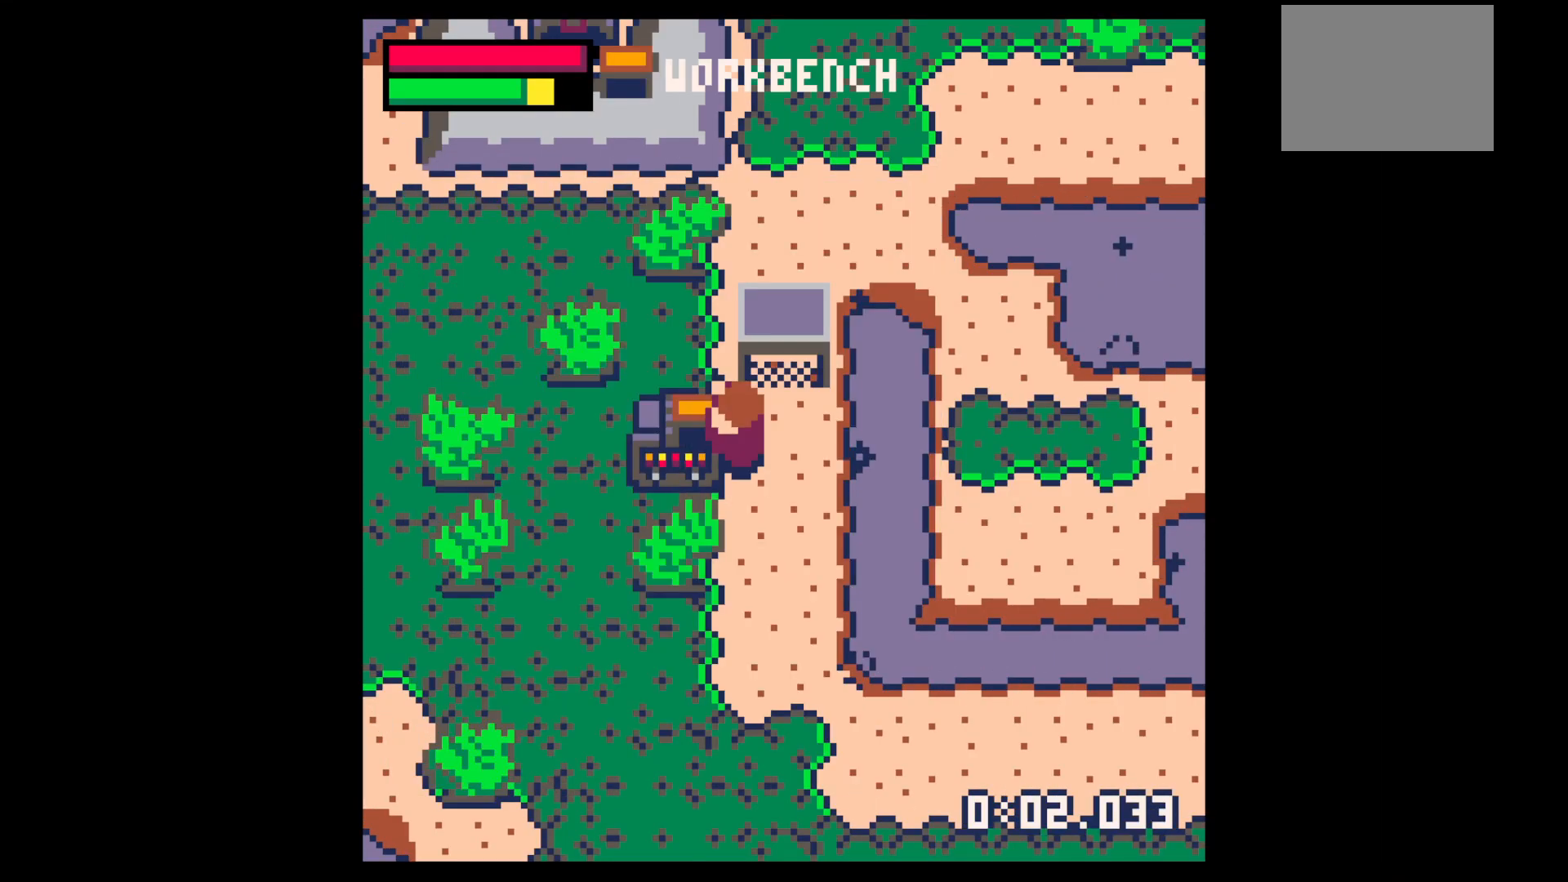
{"keys": ["x"], "events": [[50, "x", "up"], [100, "x", "down"], [367, "x", "up"], [433, "x", "down"]]}
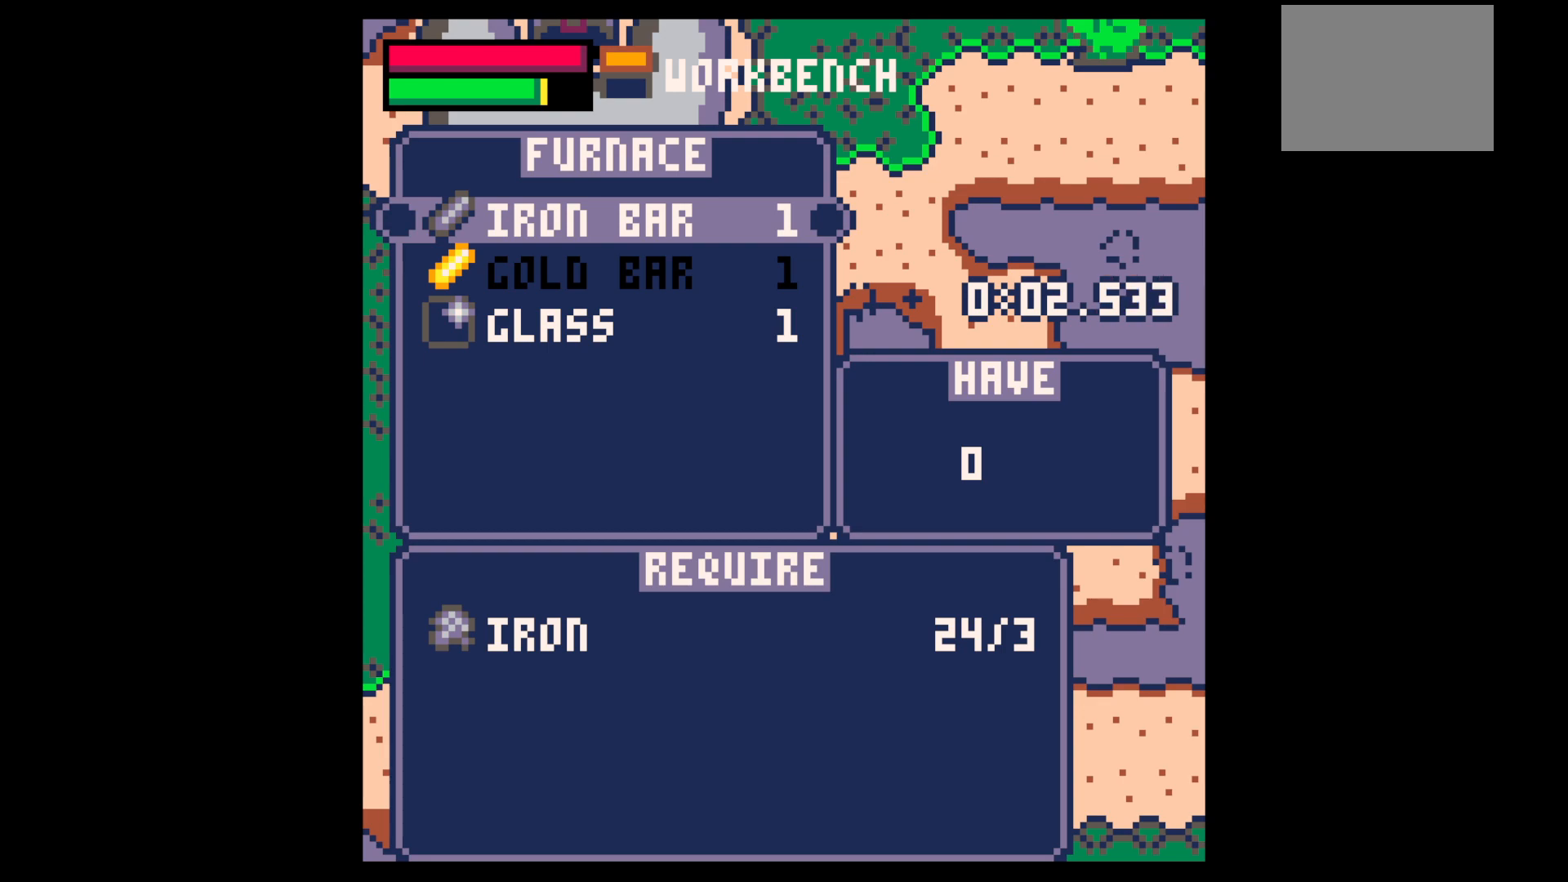
{"keys": [], "events": [[17, "x", "up"], [67, "x", "down"], [117, "x", "up"], [150, "x", "down"], [250, "x", "up"], [300, "x", "down"], [350, "x", "up"], [383, "x", "down"], [433, "x", "up"]]}
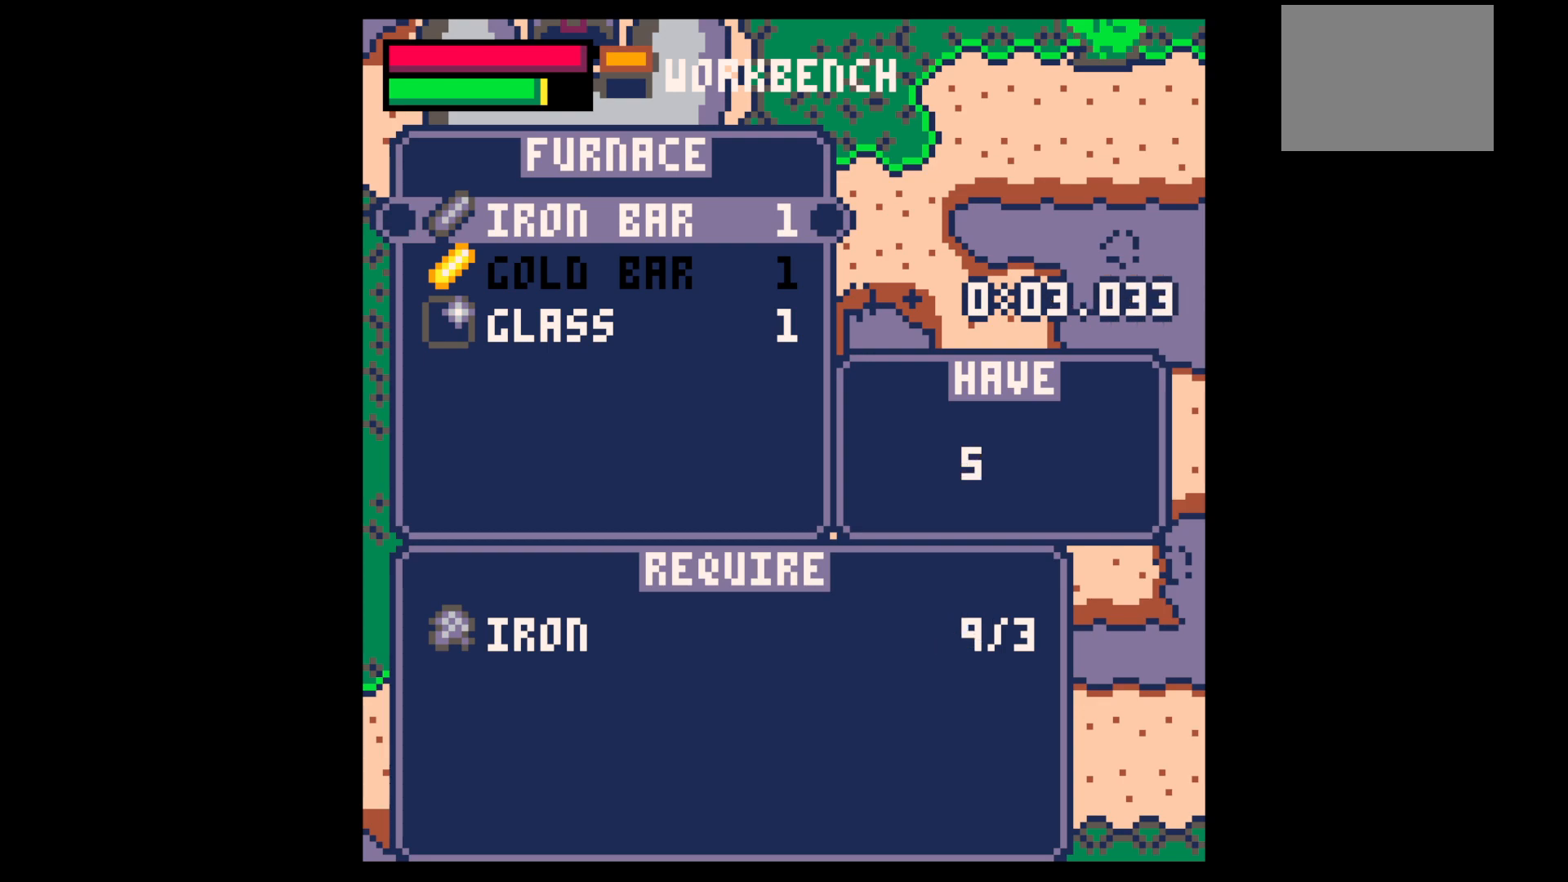
{"keys": ["x"], "events": [[33, "x", "down"], [83, "x", "up"], [133, "x", "down"], [167, "x", "up"], [267, "x", "down"], [450, "up", "down"], [500, "up", "up"]]}
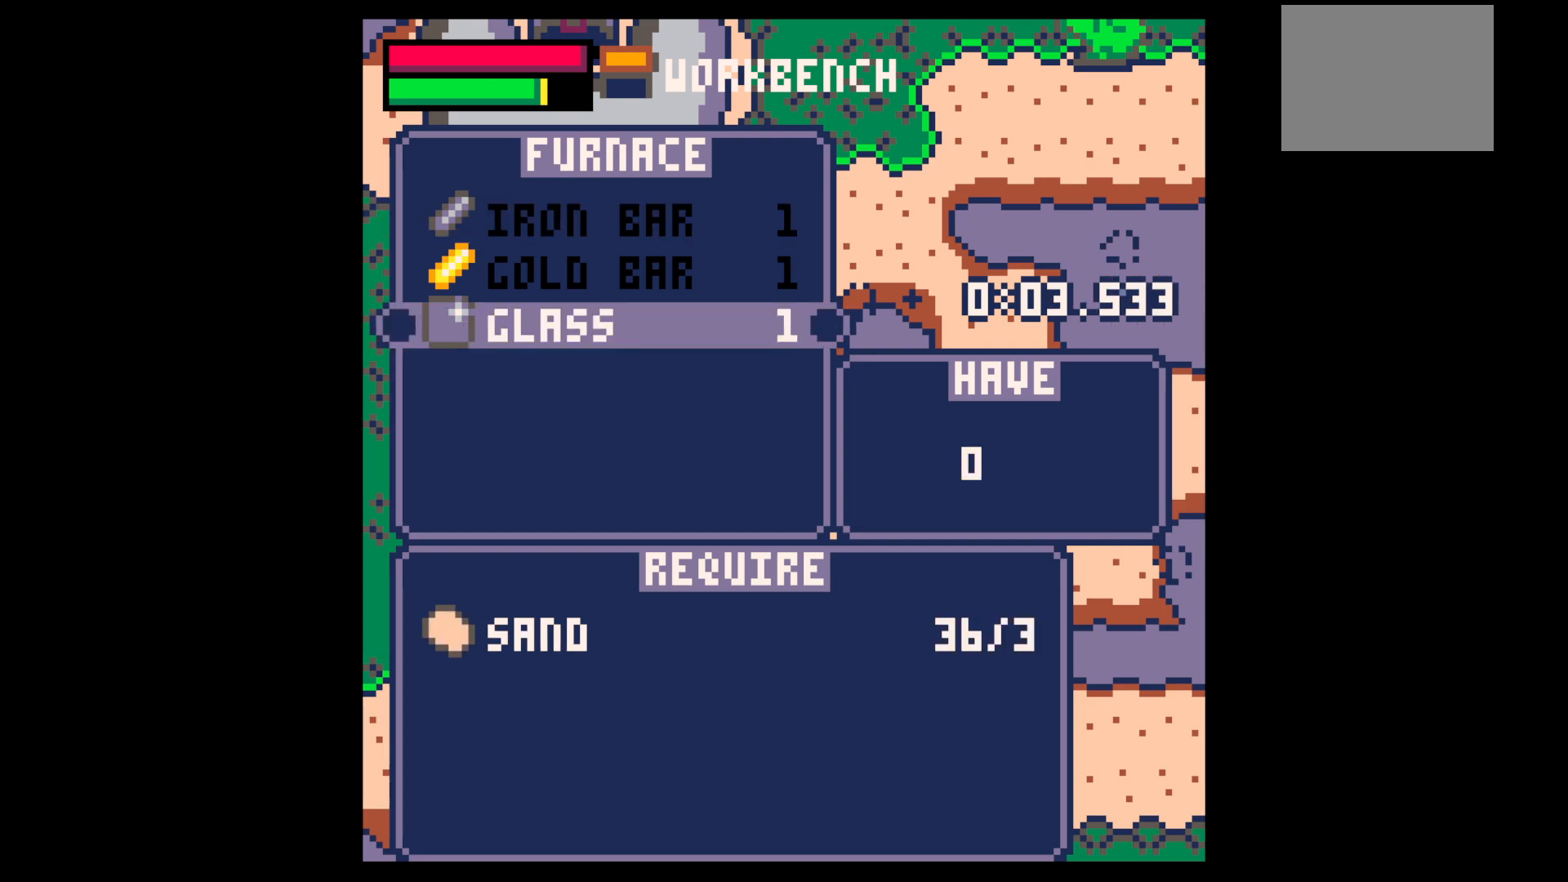
{"keys": ["x"], "events": [[183, "x", "up"], [233, "x", "down"], [283, "x", "up"], [433, "x", "down"]]}
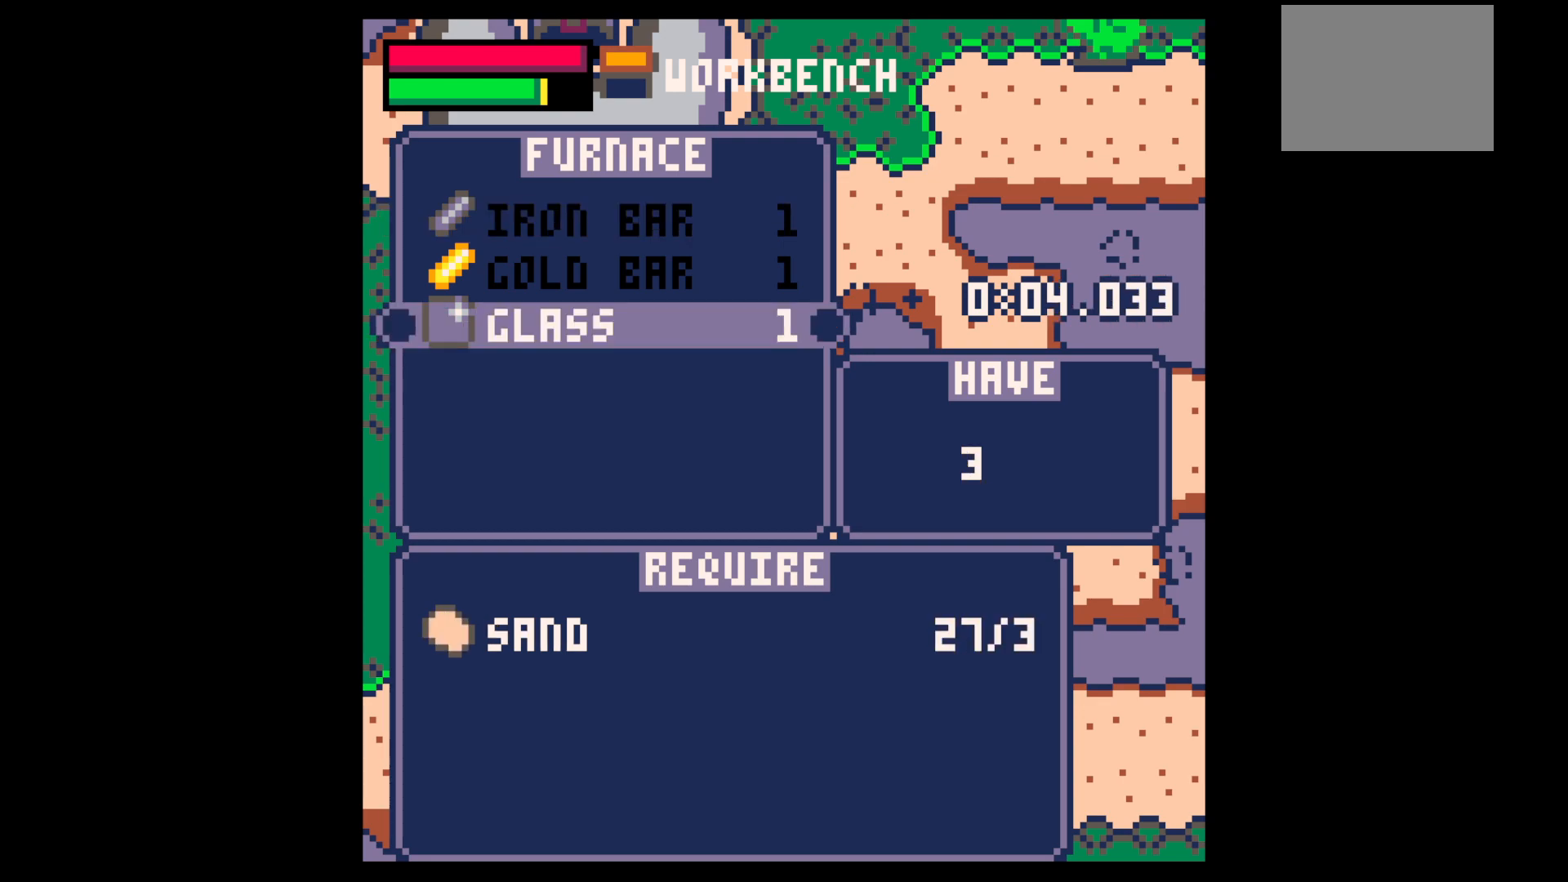
{"keys": [], "events": [[117, "x", "up"], [150, "x", "down"], [250, "x", "up"], [300, "x", "down"], [350, "x", "up"], [400, "x", "down"], [433, "x", "up"]]}
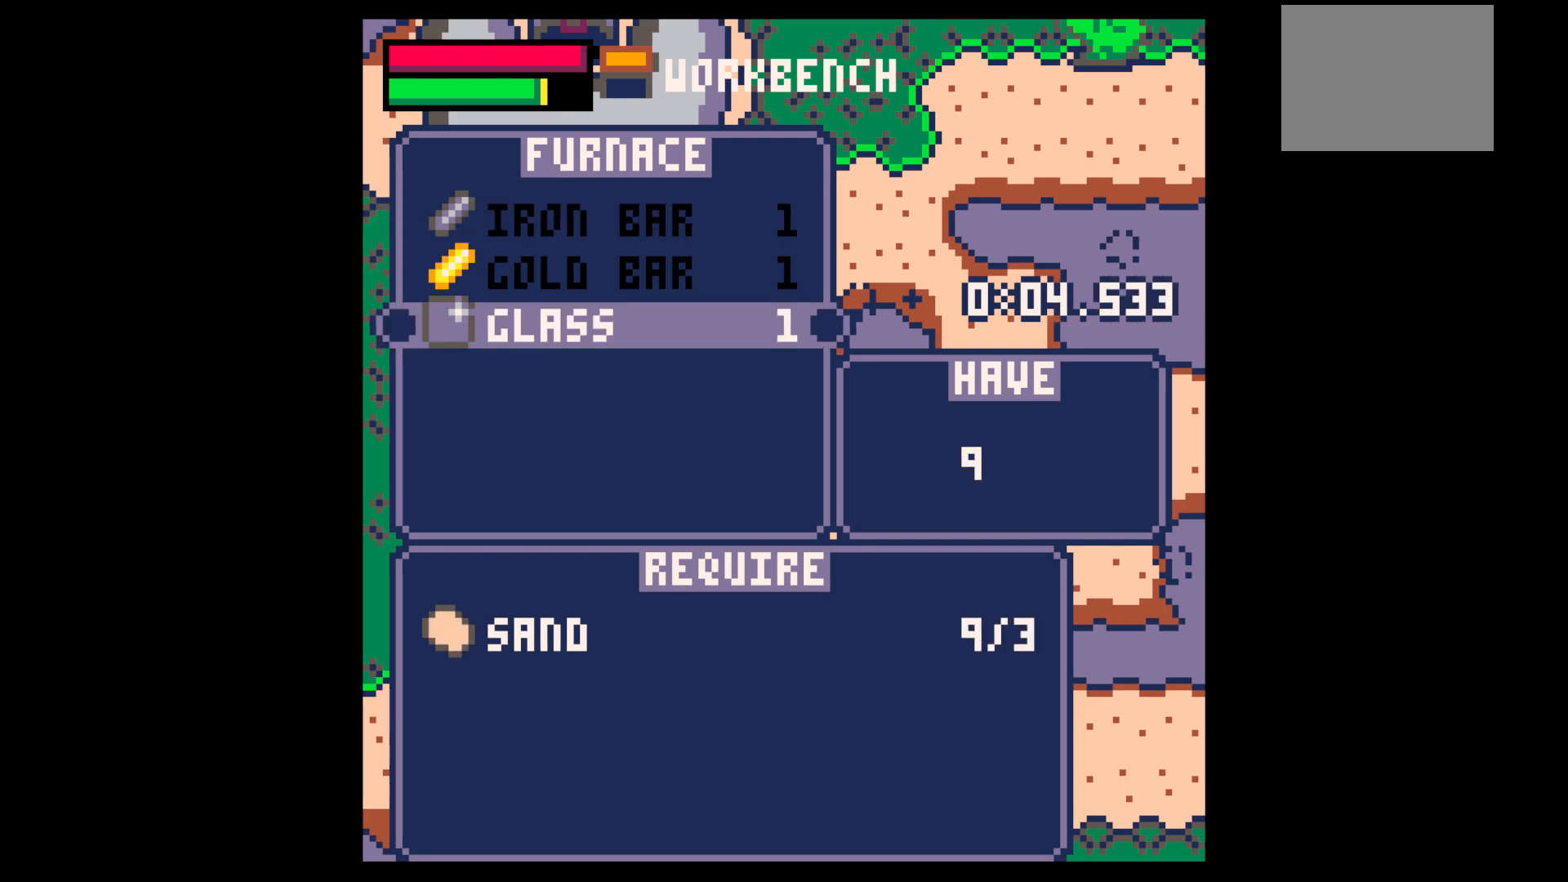
{"keys": ["down", "right"], "events": [[33, "x", "down"], [83, "x", "up"], [167, "x", "down"], [217, "x", "up"], [267, "x", "down"], [317, "x", "up"], [400, "z", "down"], [450, "down", "down"], [450, "right", "down"], [450, "z", "up"]]}
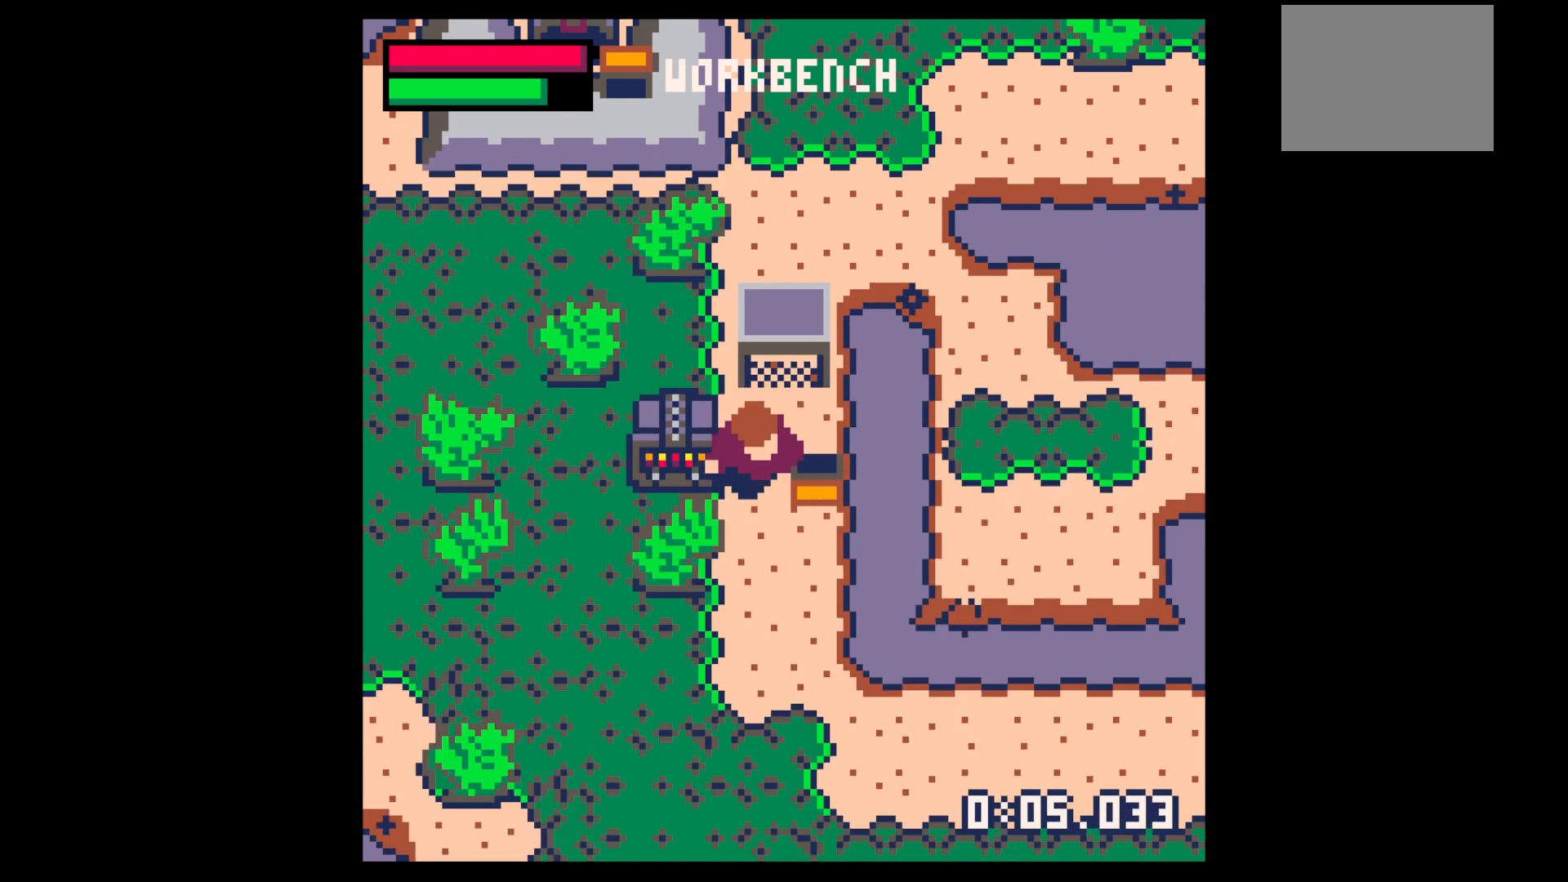
{"keys": ["x"], "events": [[100, "right", "up"], [283, "down", "up"], [283, "x", "down"], [367, "x", "up"], [467, "x", "down"]]}
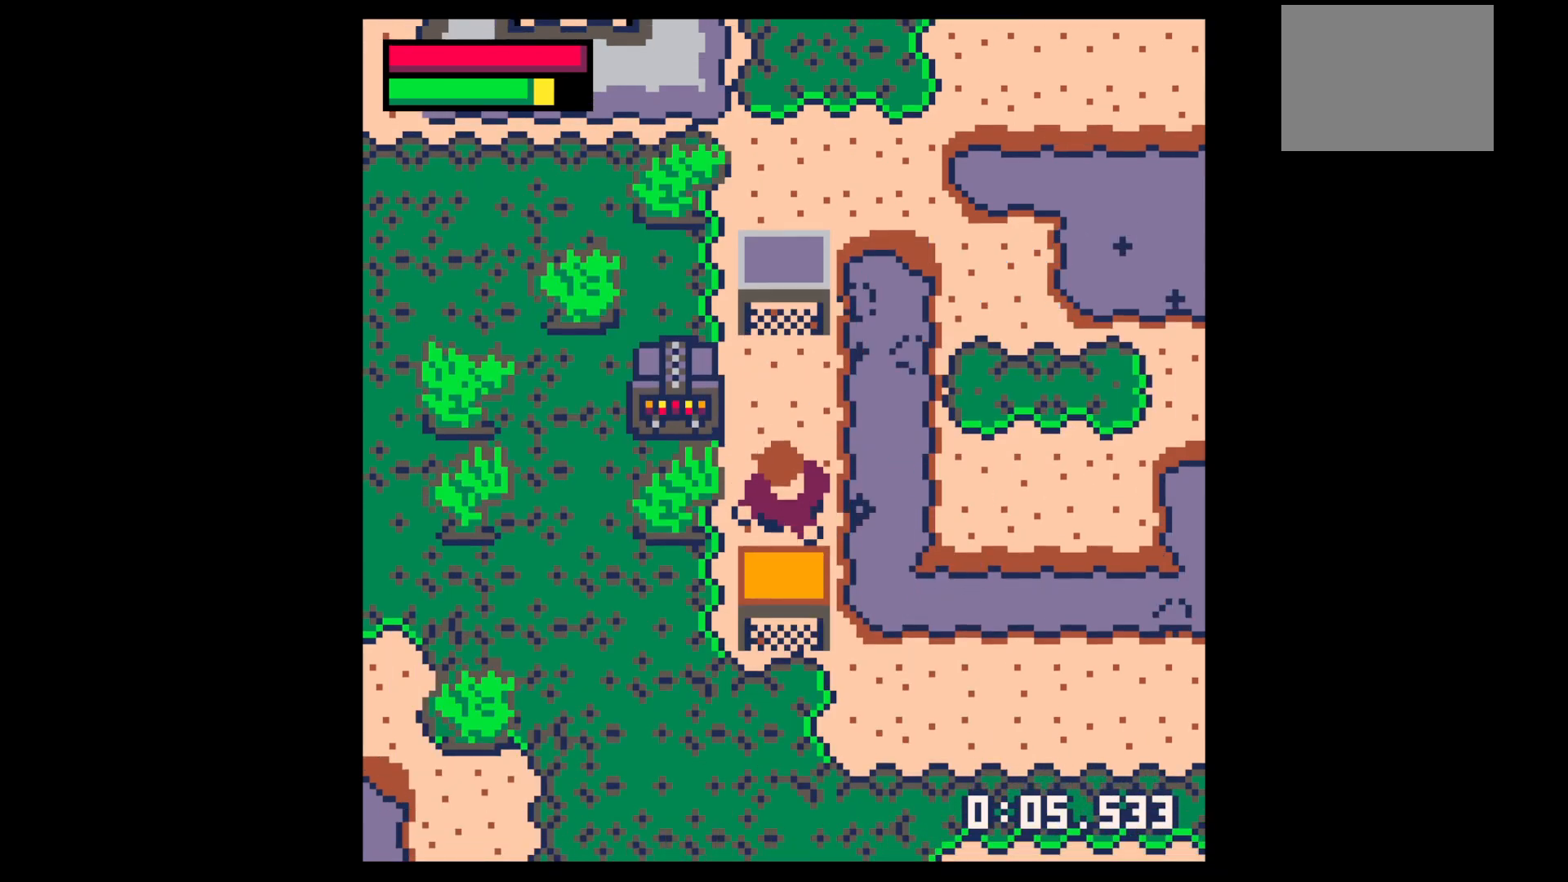
{"keys": ["down"], "events": [[67, "up", "down"], [67, "x", "up"], [117, "up", "up"], [200, "up", "down"], [250, "up", "up"], [350, "down", "down"]]}
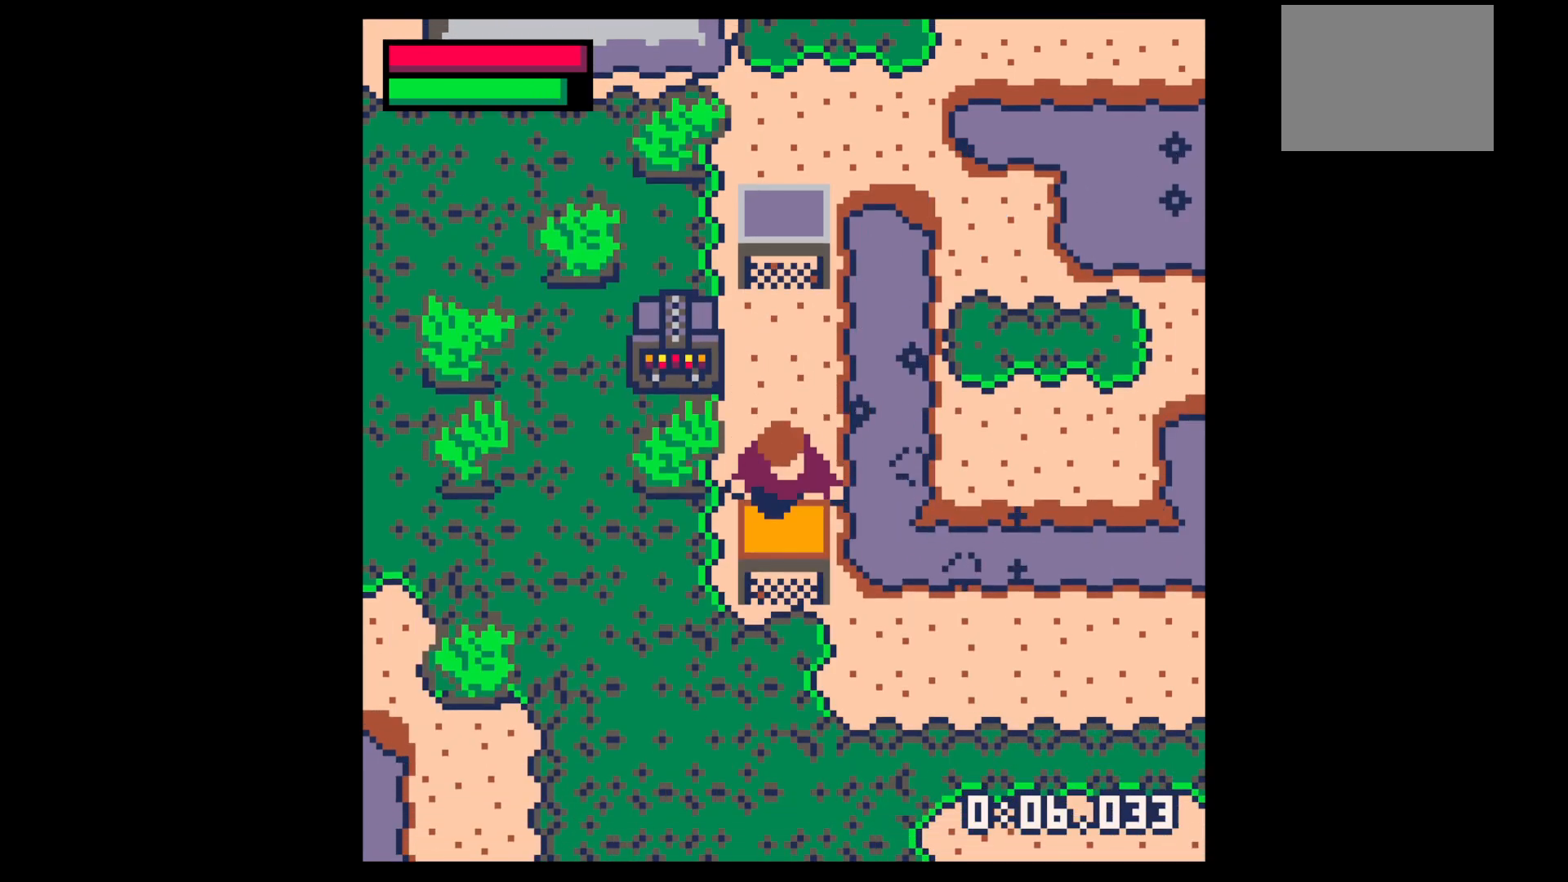
{"keys": ["up"], "events": [[33, "down", "up"], [83, "x", "down"], [133, "x", "up"], [167, "up", "down"], [217, "up", "up"], [317, "up", "down"], [417, "up", "up"], [467, "up", "down"]]}
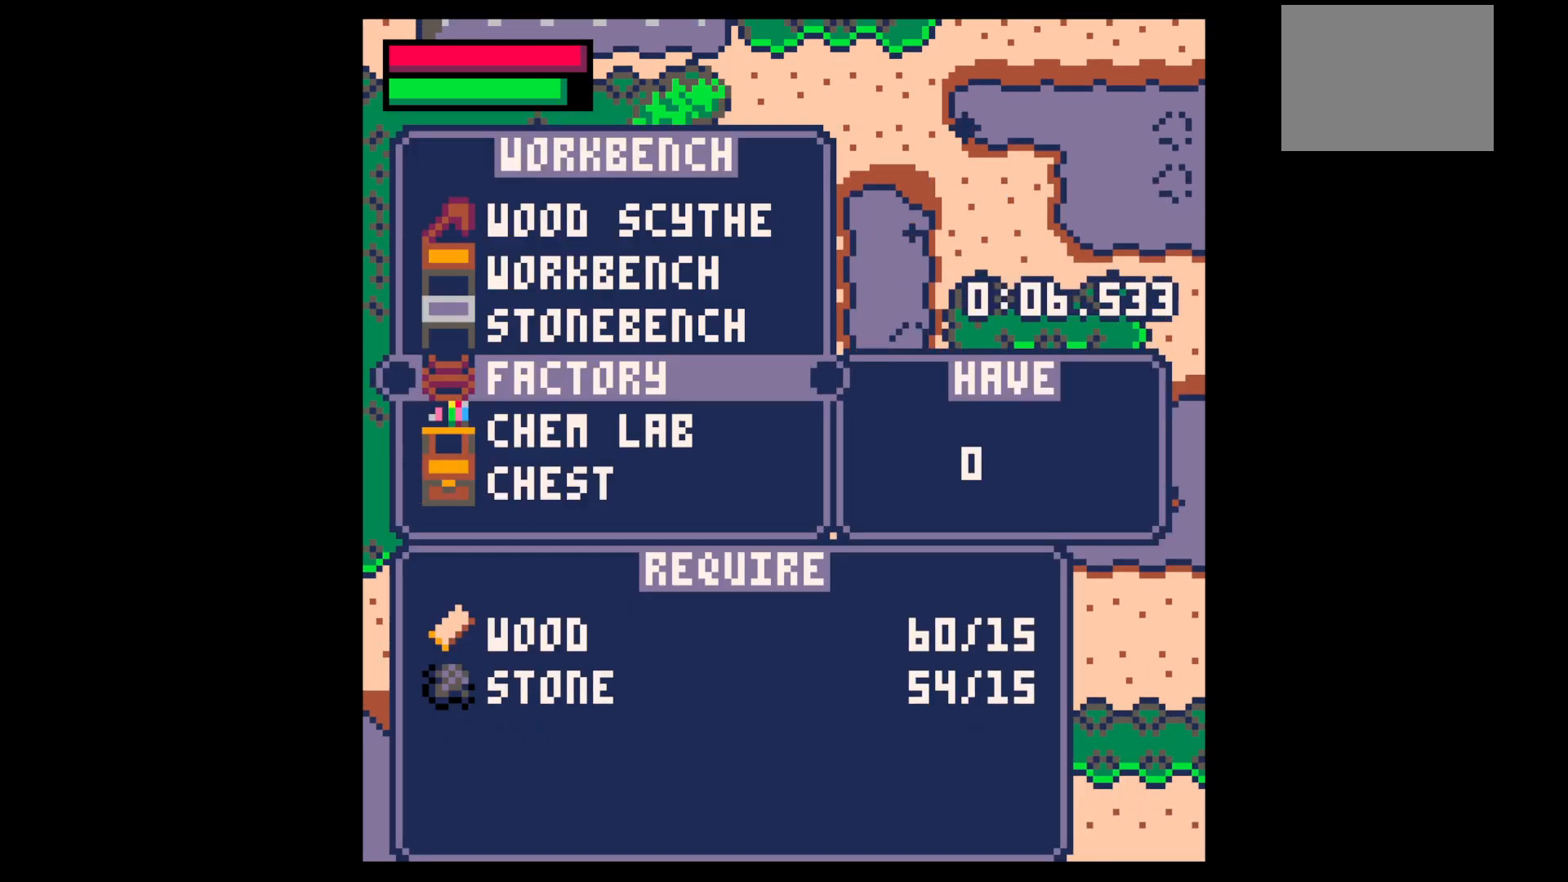
{"keys": [], "events": [[50, "up", "up"], [133, "x", "down"], [183, "down", "down"], [233, "down", "up"], [233, "x", "up"], [333, "x", "down"], [417, "x", "up"]]}
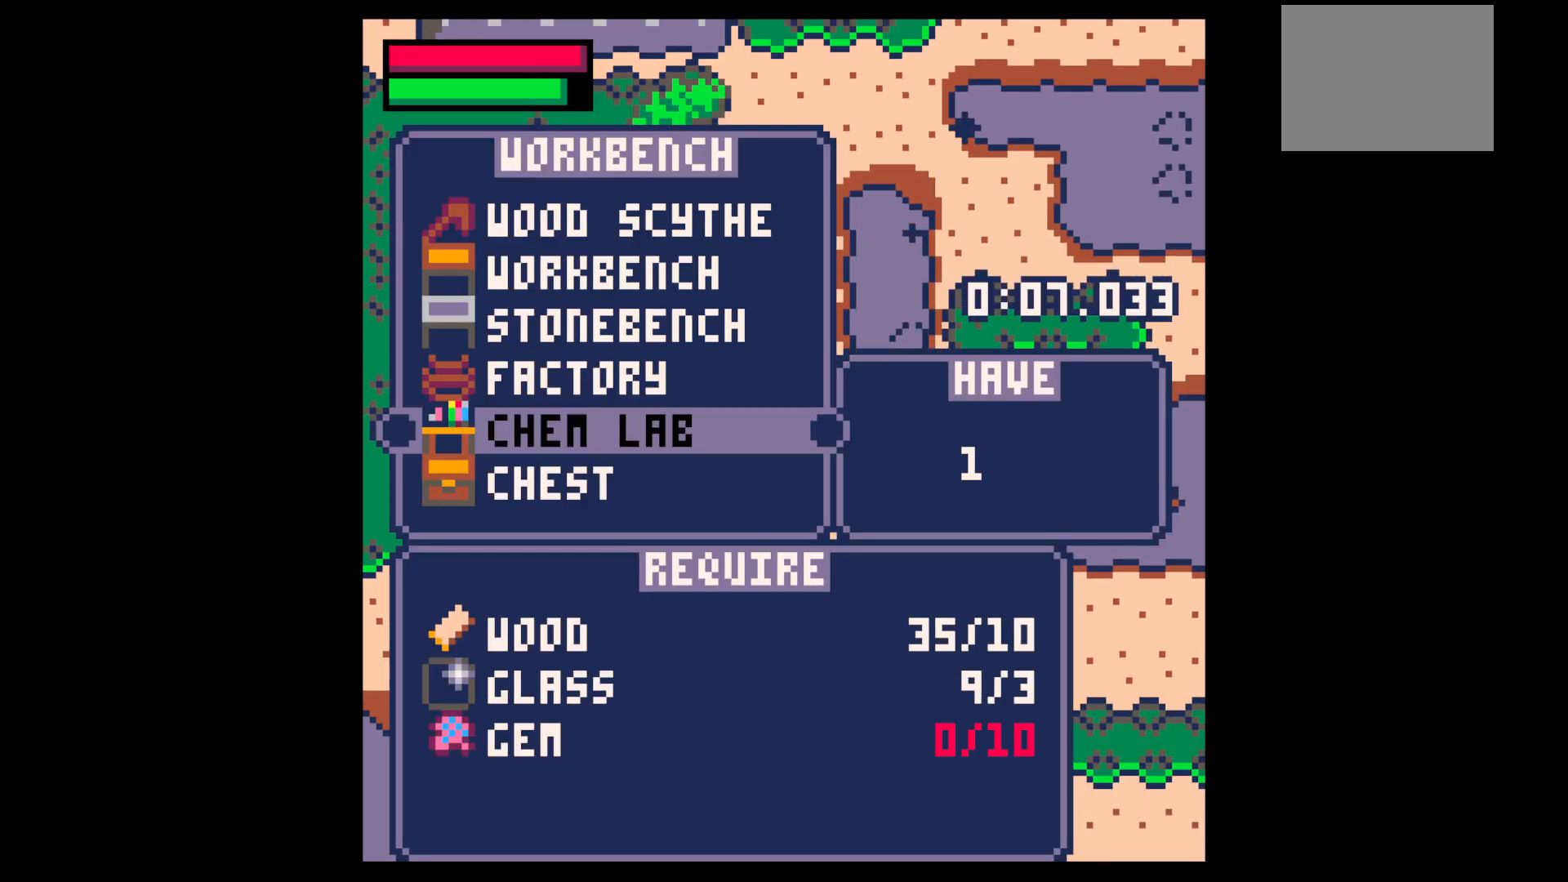
{"keys": [], "events": [[267, "z", "down"], [483, "z", "up"]]}
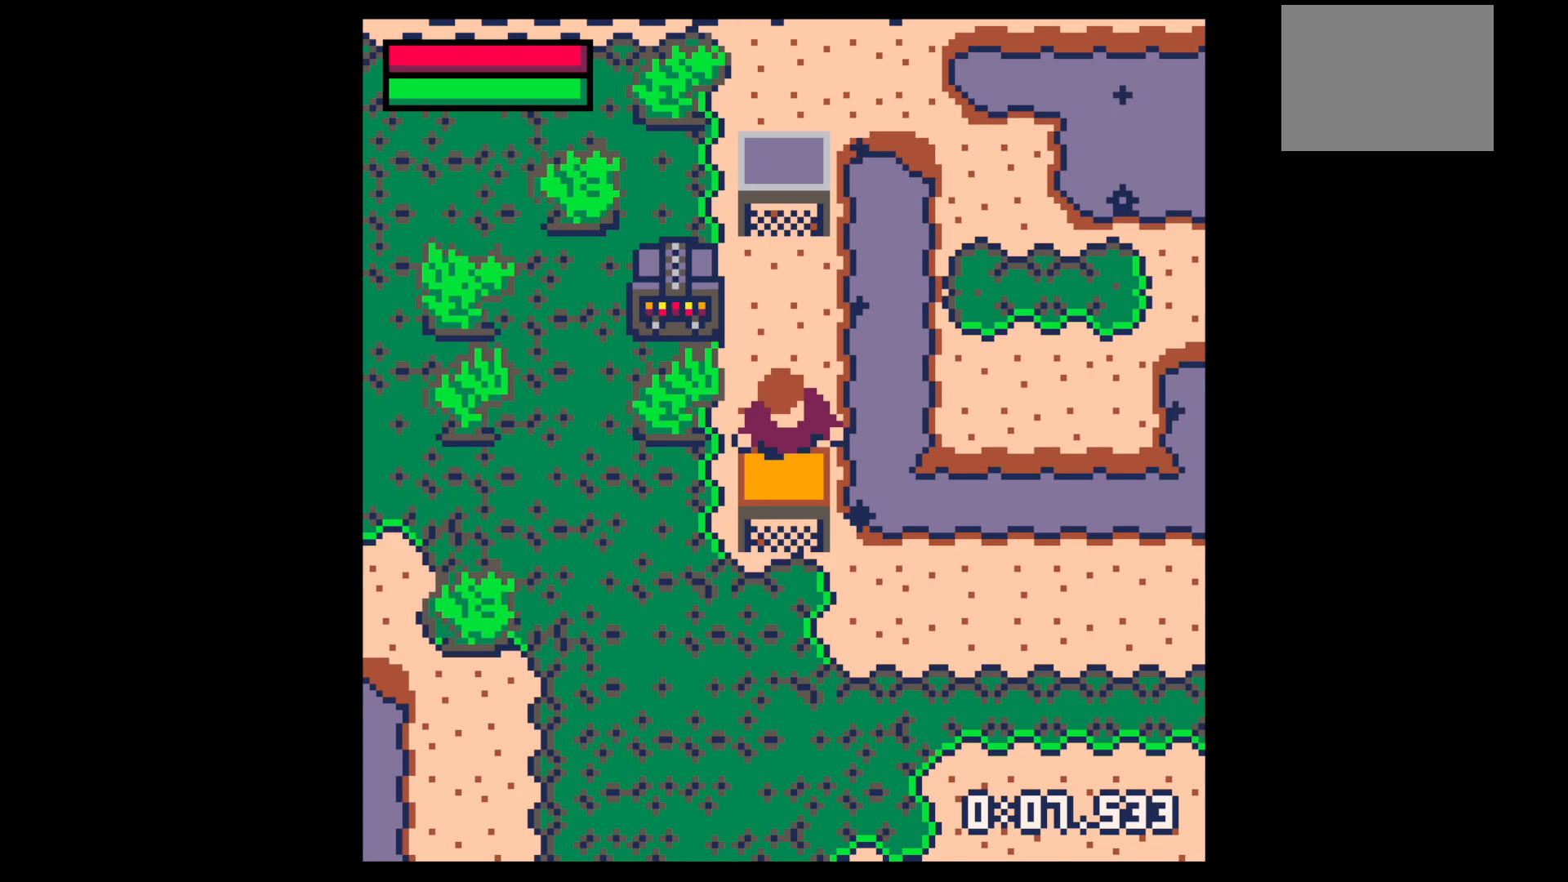
{"keys": [], "events": [[83, "z", "down"], [167, "up", "down"], [167, "x", "down"], [217, "z", "up"], [267, "x", "up"], [450, "x", "down"], [500, "up", "up"], [500, "x", "up"]]}
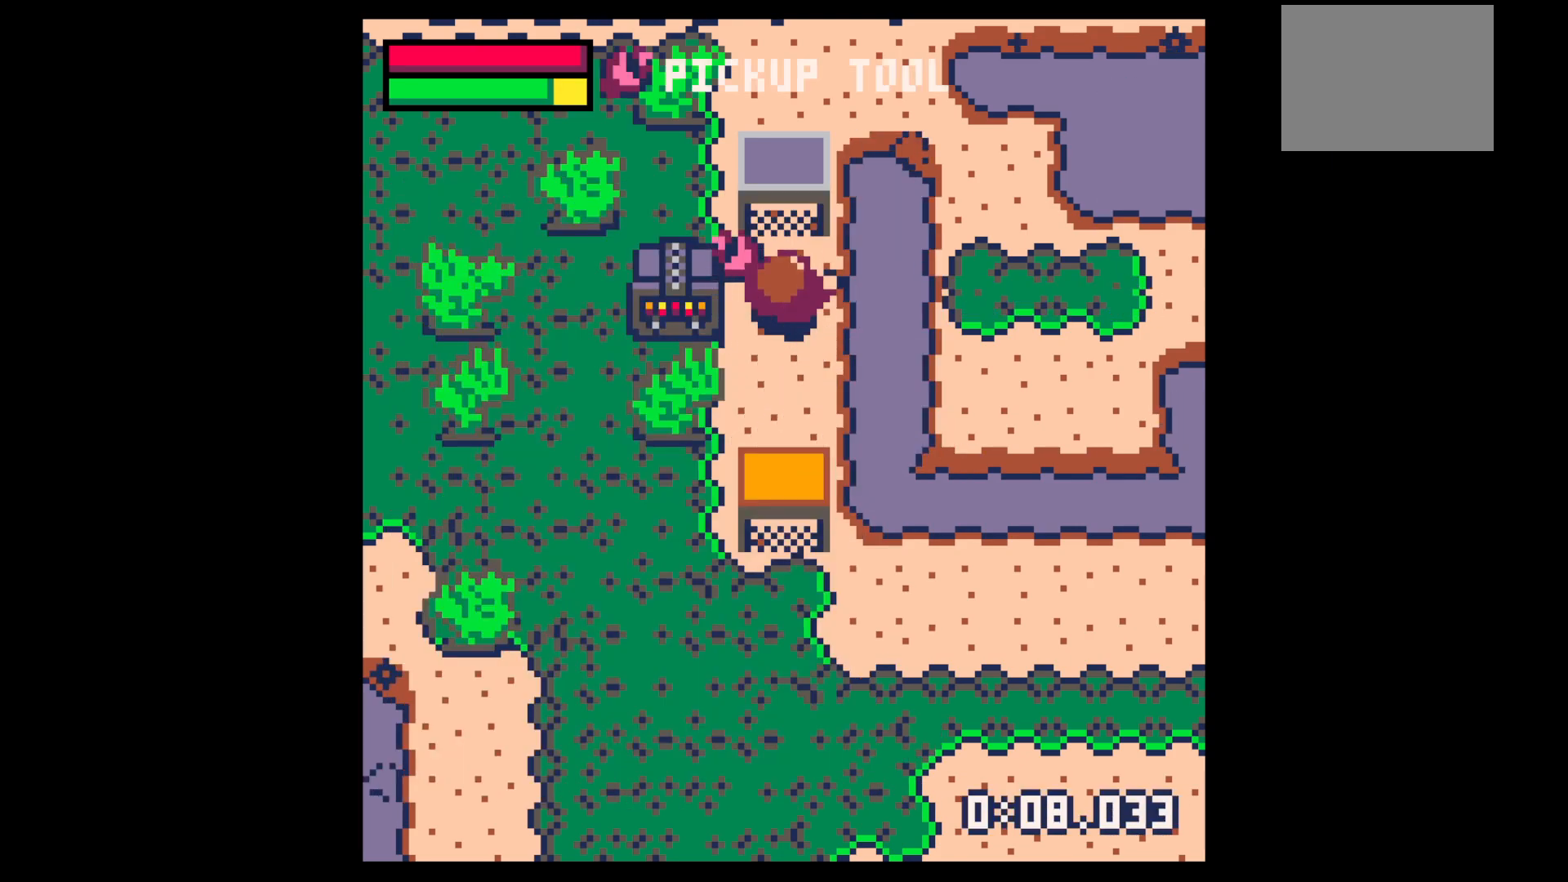
{"keys": [], "events": [[83, "x", "down"], [133, "x", "up"], [133, "z", "down"], [233, "z", "up"]]}
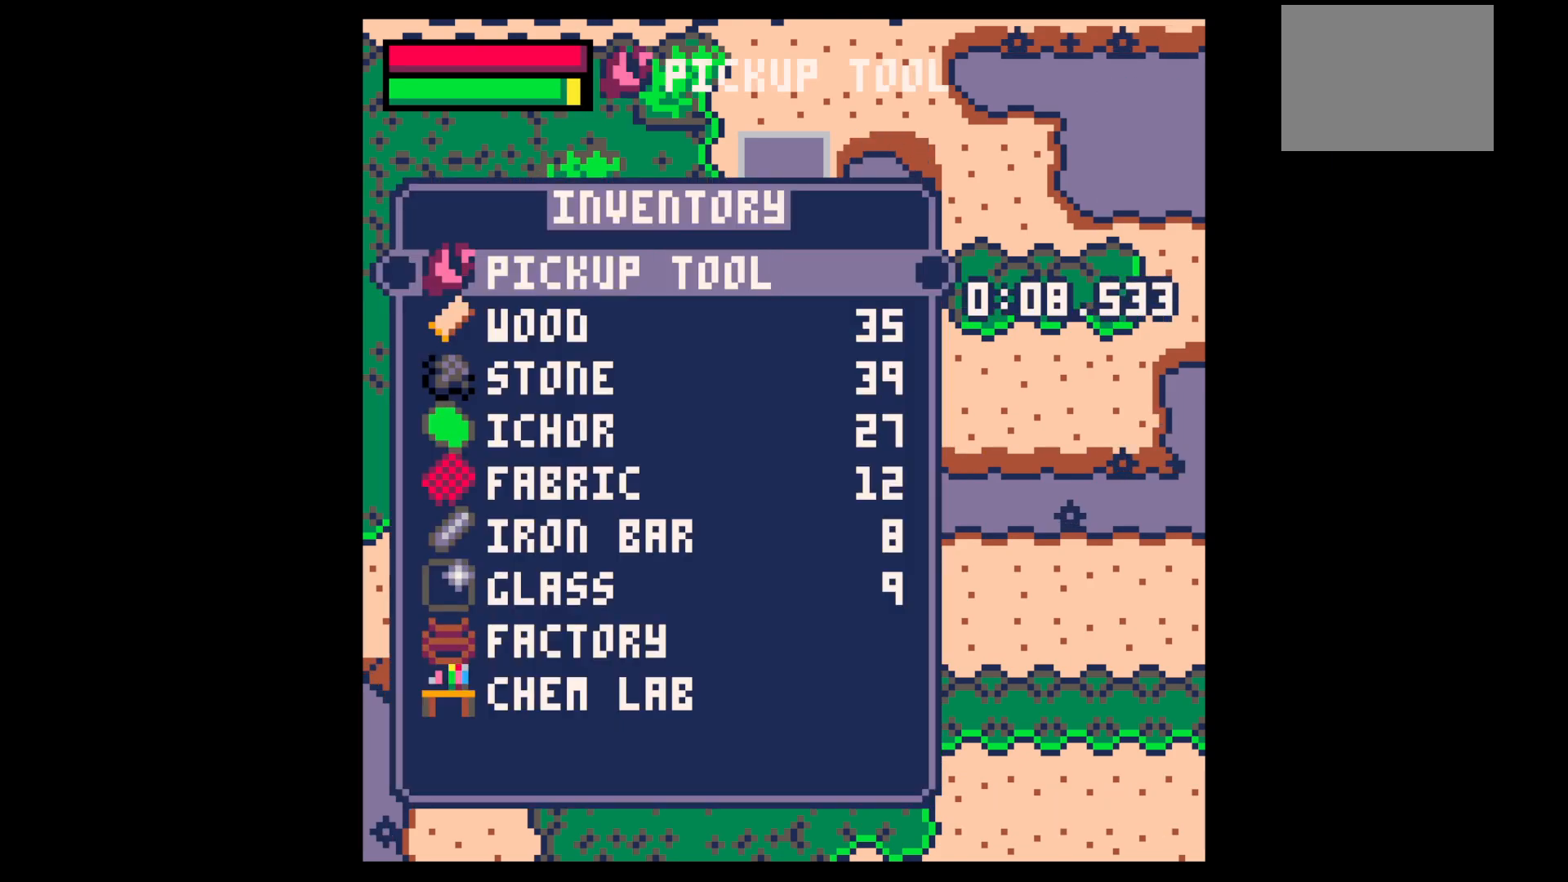
{"keys": ["z"], "events": [[17, "z", "down"], [117, "z", "up"], [383, "z", "down"]]}